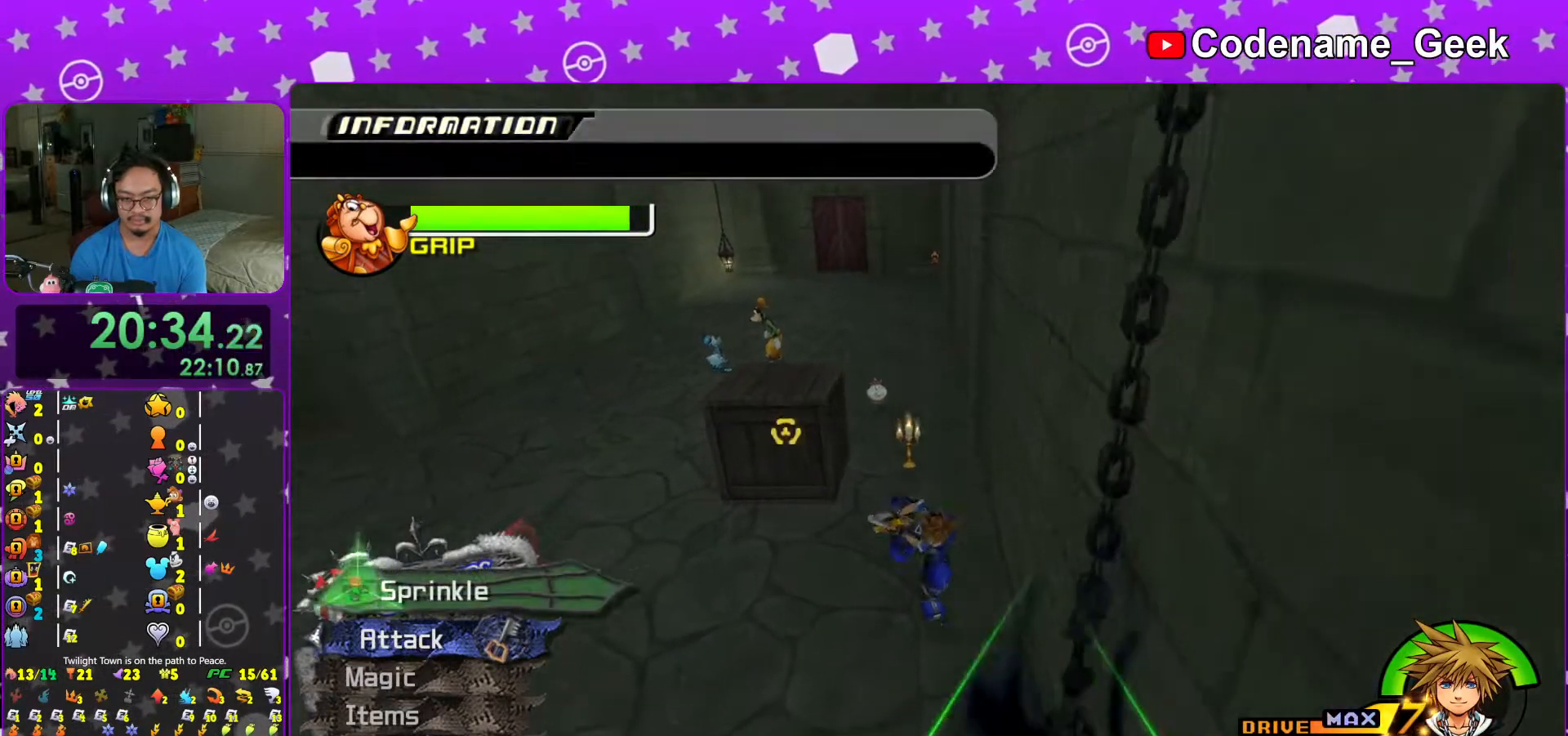
Gameplay with a controller (Nintendo layout); each line is a JSON object with the inputs held at the frame after it. "events" lists button and stick changes between this image and that frame as [ms after this image, input, new state], when the widget could be followed in between. Not read: L3 R3.
{"buttons": ["X"], "left_stick": "center", "right_stick": "center", "events": [[33, "X", "up"], [117, "X", "down"], [233, "X", "up"], [317, "X", "down"], [333, "left_stick", "center"], [417, "X", "up"], [483, "X", "down"]]}
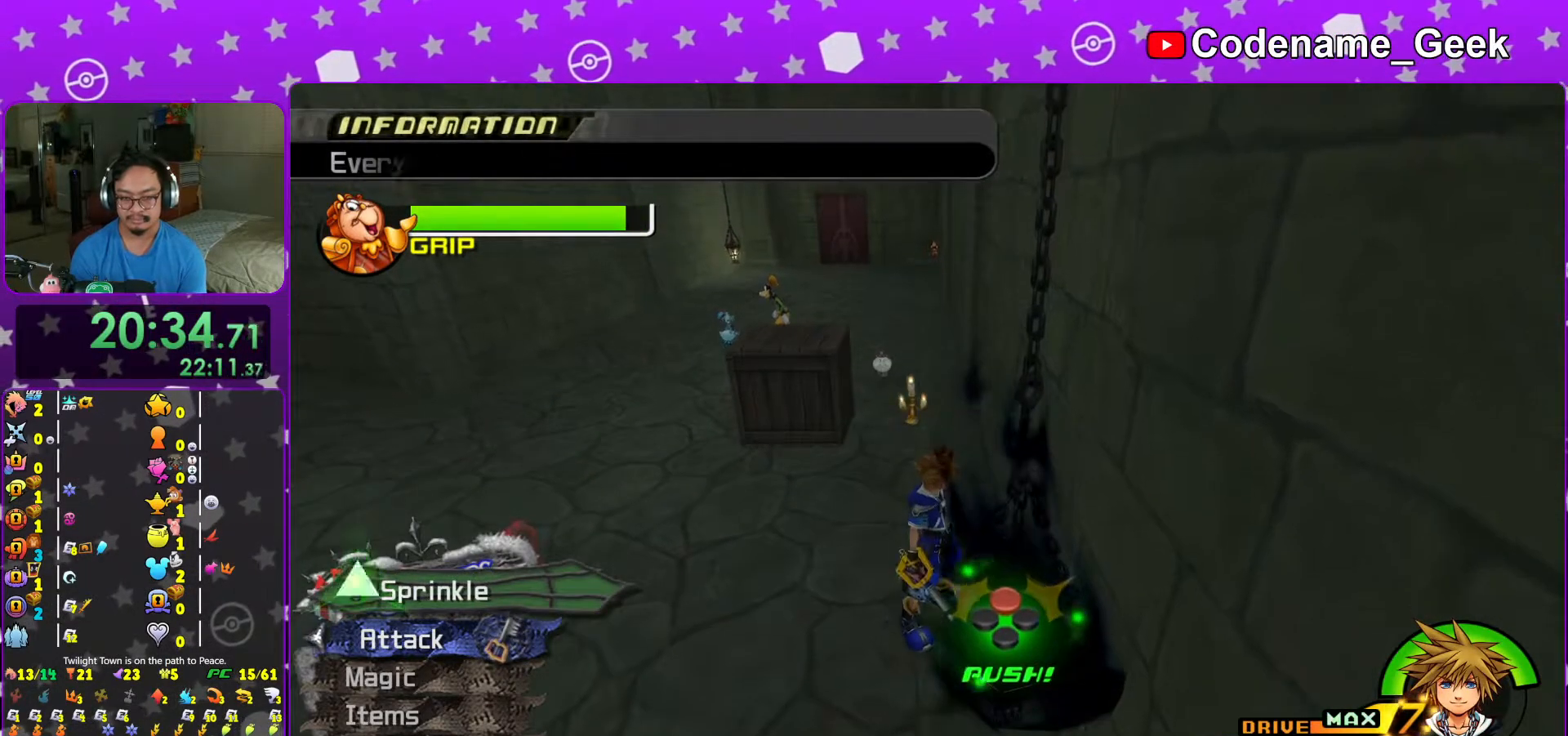
{"buttons": ["X"], "left_stick": "center", "right_stick": "center", "events": [[83, "X", "up"], [183, "X", "down"], [283, "X", "up"], [367, "X", "down"]]}
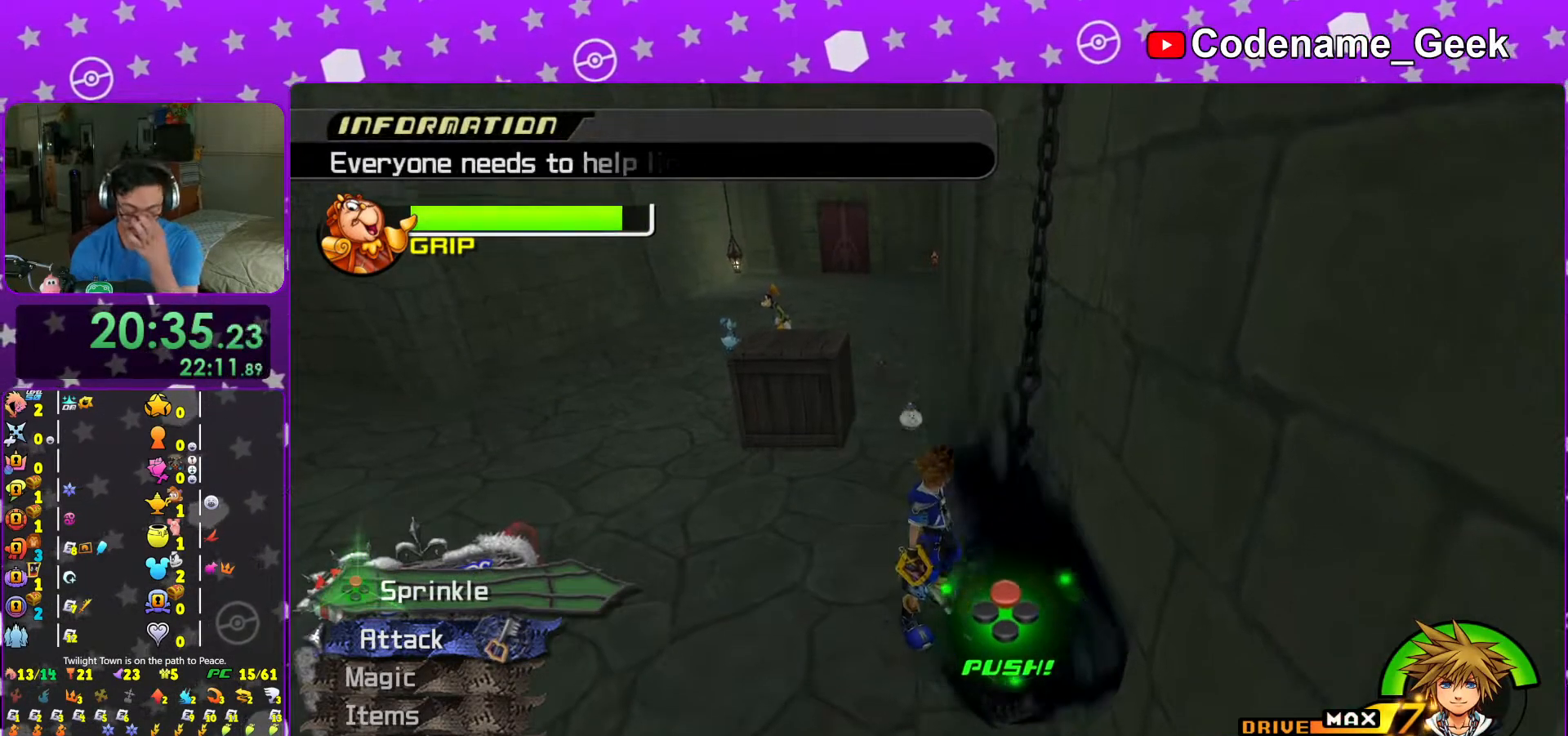
{"buttons": [], "left_stick": "center", "right_stick": "center", "events": [[17, "X", "up"], [117, "X", "down"], [233, "X", "up"], [267, "right_stick", "left"], [333, "X", "down"], [467, "X", "up"], [483, "right_stick", "center"]]}
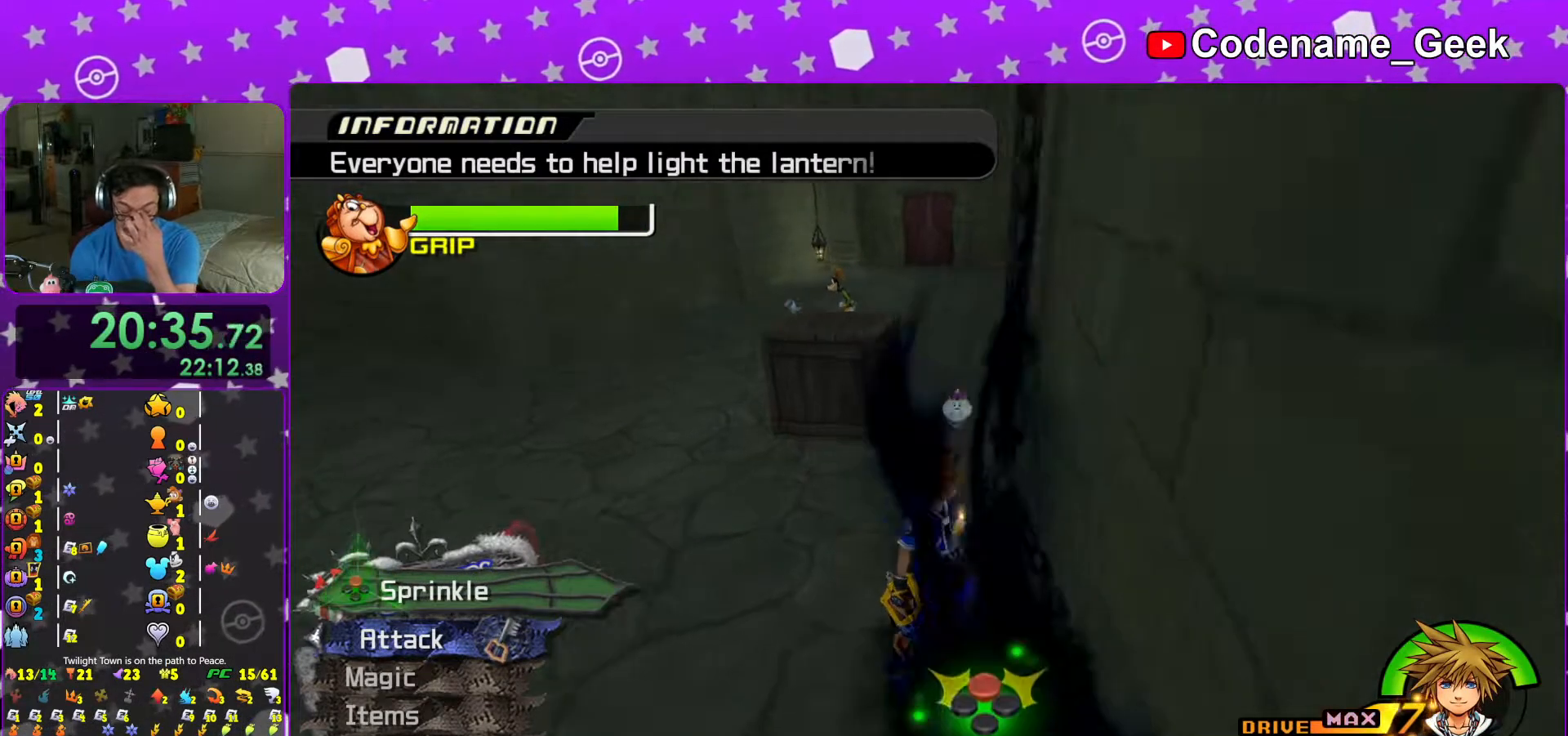
{"buttons": ["X"], "left_stick": "center", "right_stick": "center", "events": [[17, "X", "down"], [167, "X", "up"], [267, "X", "down"], [367, "X", "up"], [467, "X", "down"]]}
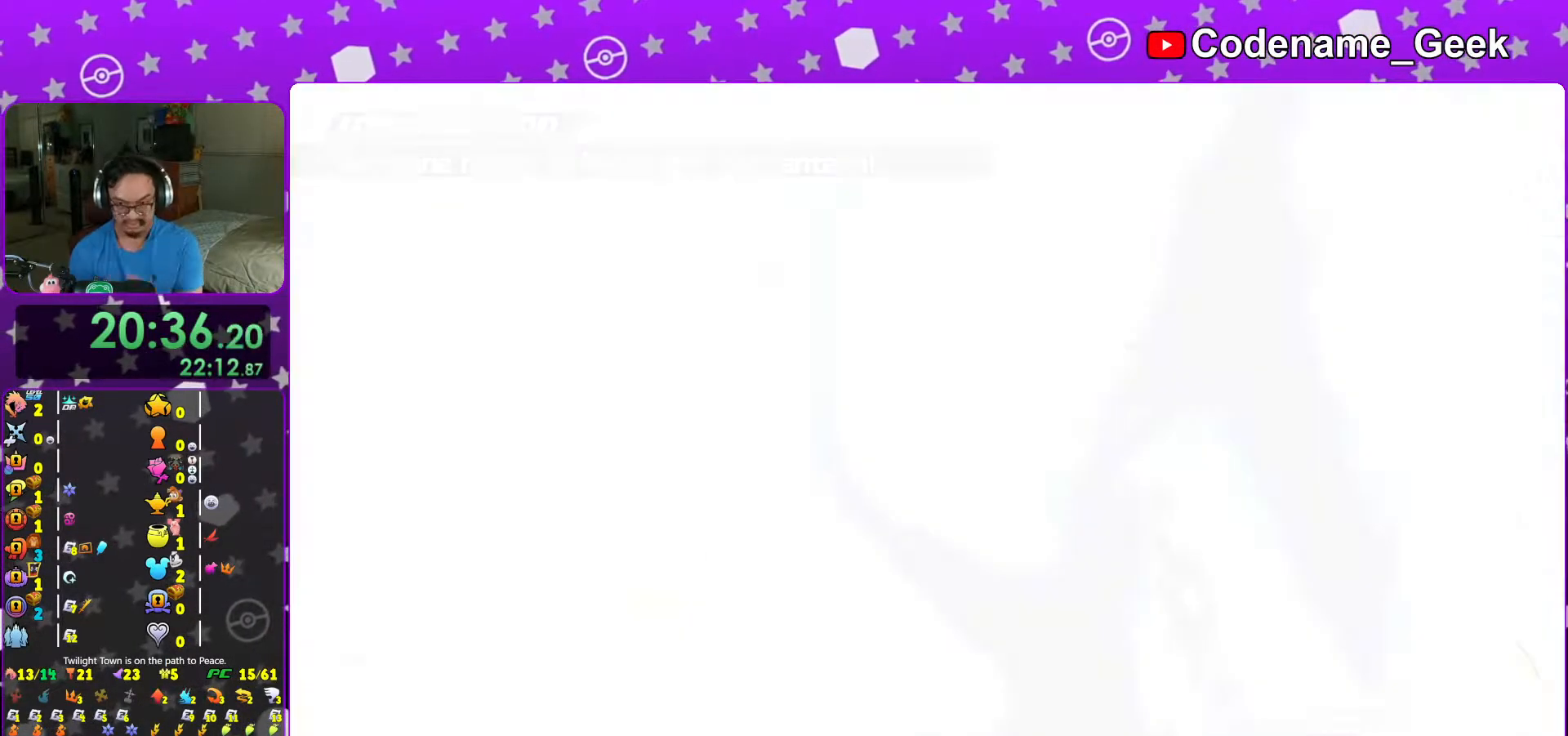
{"buttons": [], "left_stick": "center", "right_stick": "left", "events": [[83, "X", "up"], [167, "X", "down"], [167, "right_stick", "up-left"], [283, "X", "up"], [367, "X", "down"], [433, "right_stick", "left"], [483, "X", "up"]]}
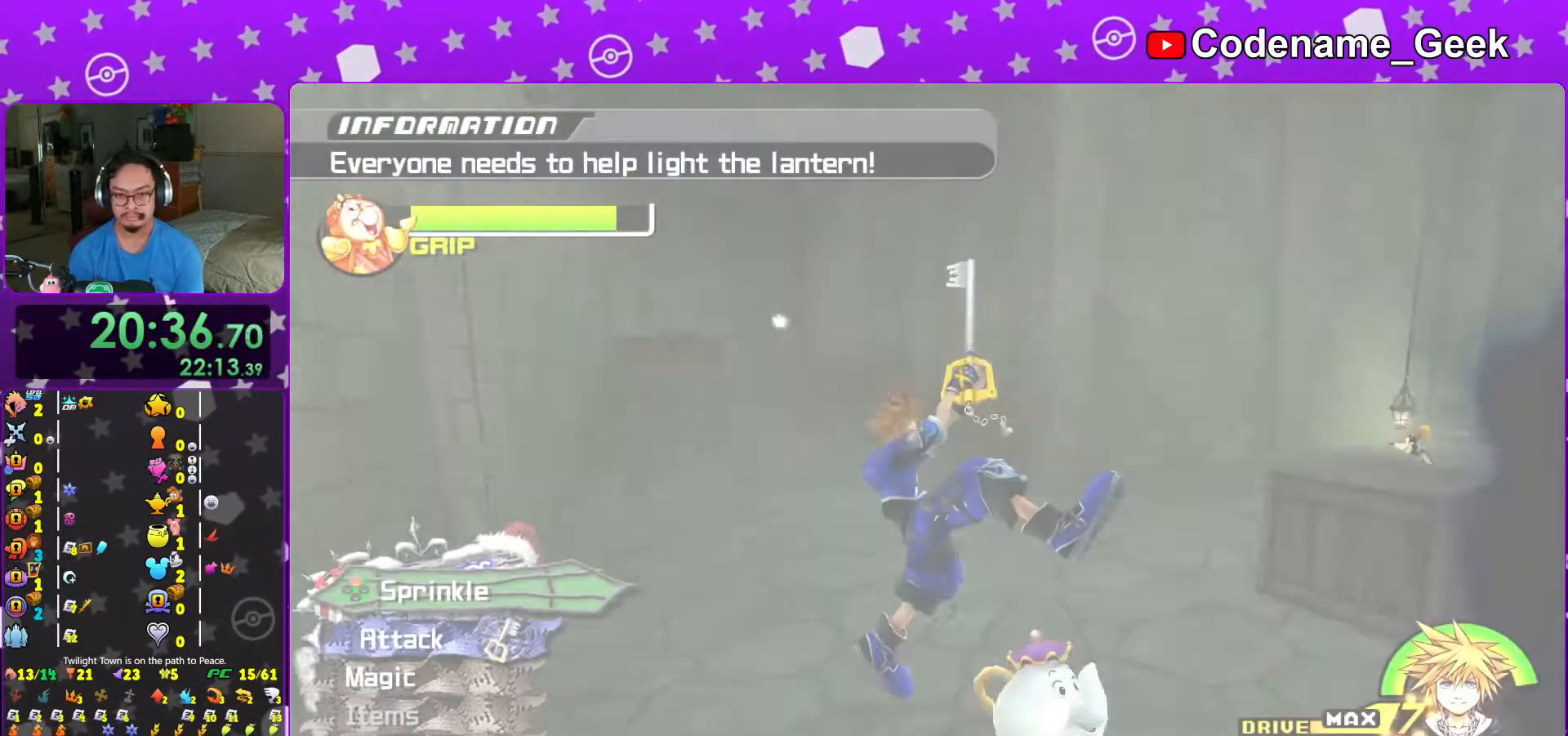
{"buttons": [], "left_stick": "up", "right_stick": "center", "events": [[83, "X", "down"], [83, "right_stick", "center"], [217, "X", "up"], [217, "left_stick", "up"]]}
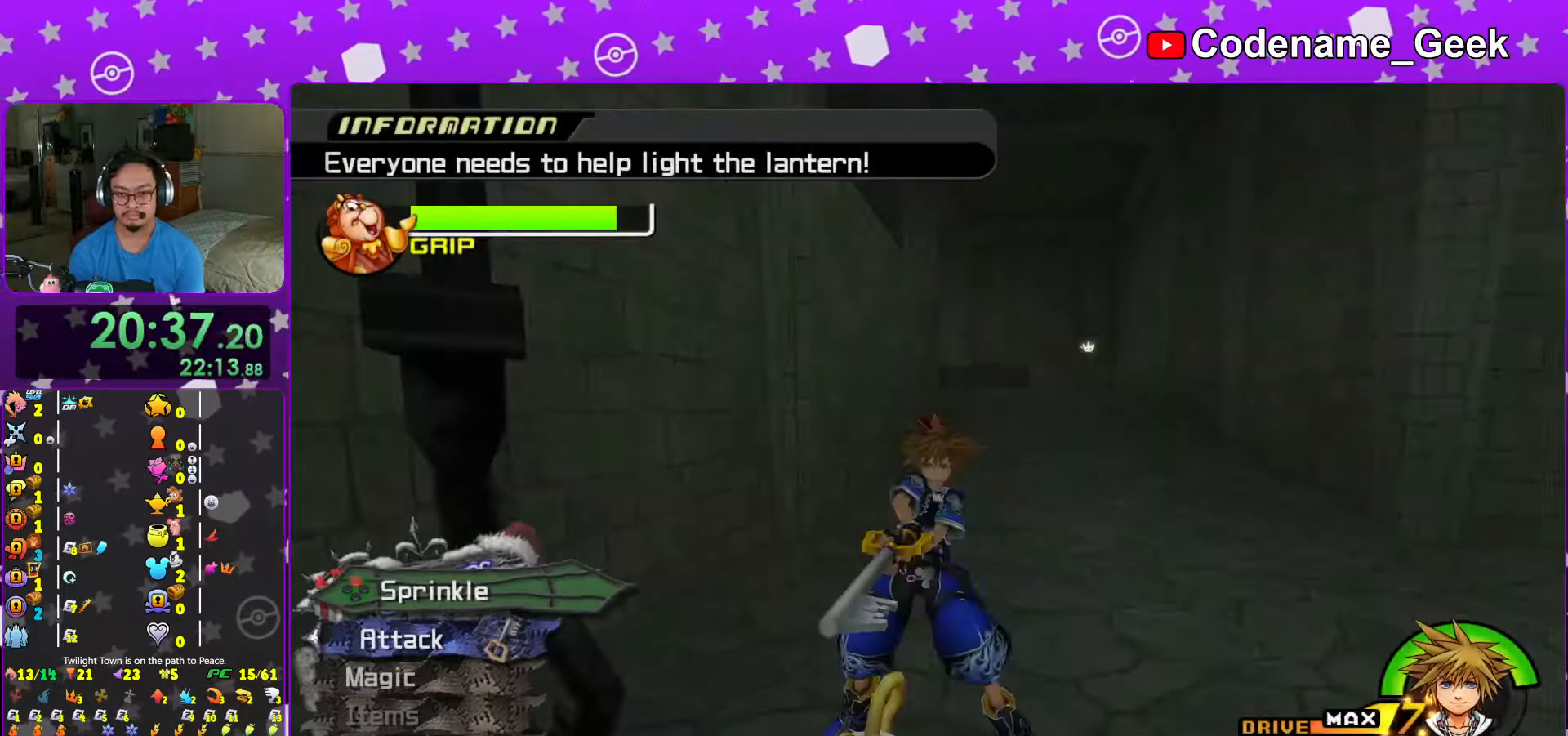
{"buttons": [], "left_stick": "up", "right_stick": "center", "events": [[267, "right_stick", "down"], [317, "L1", "down"], [317, "right_stick", "center"], [383, "L1", "up"]]}
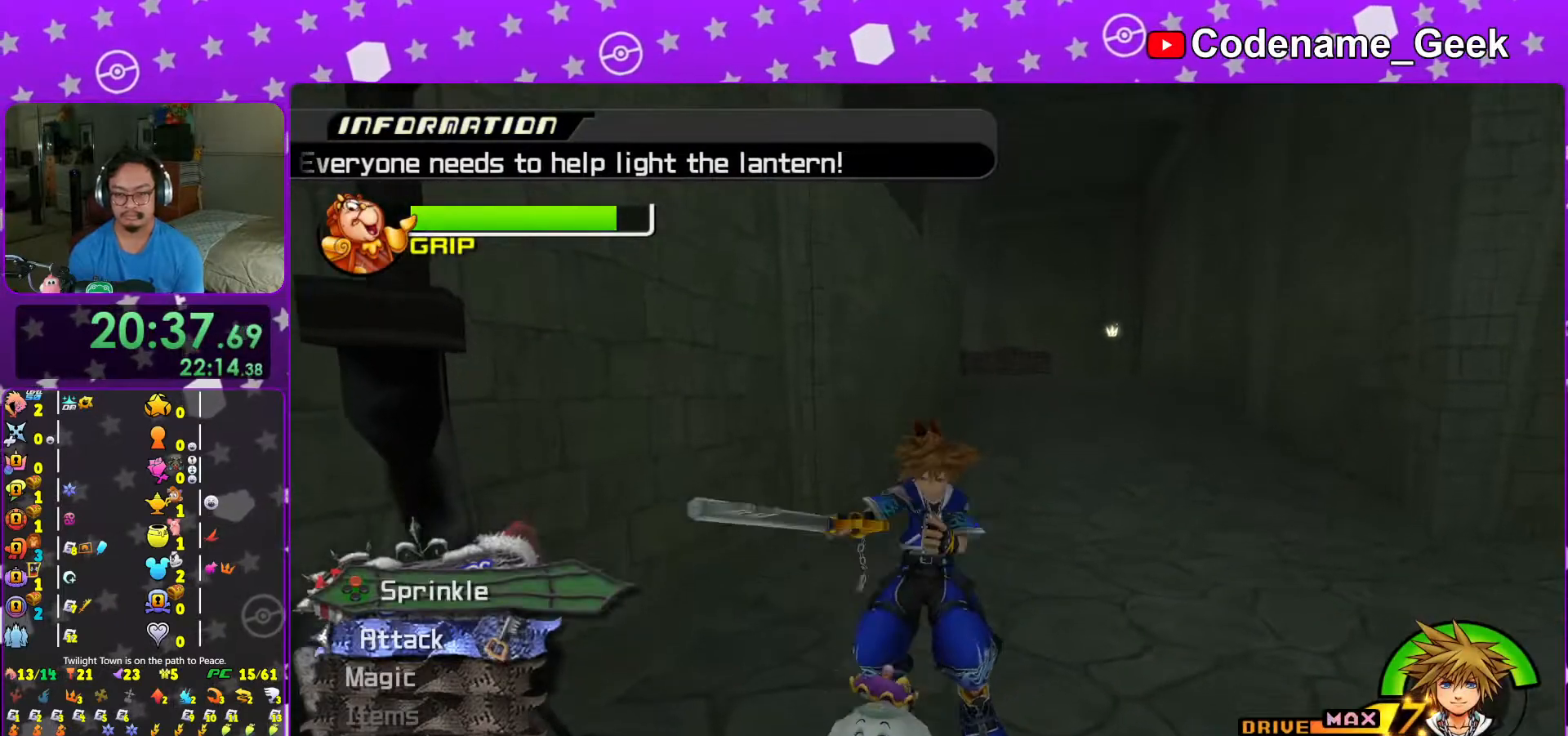
{"buttons": [], "left_stick": "up", "right_stick": "center", "events": [[183, "B", "down"], [467, "B", "up"]]}
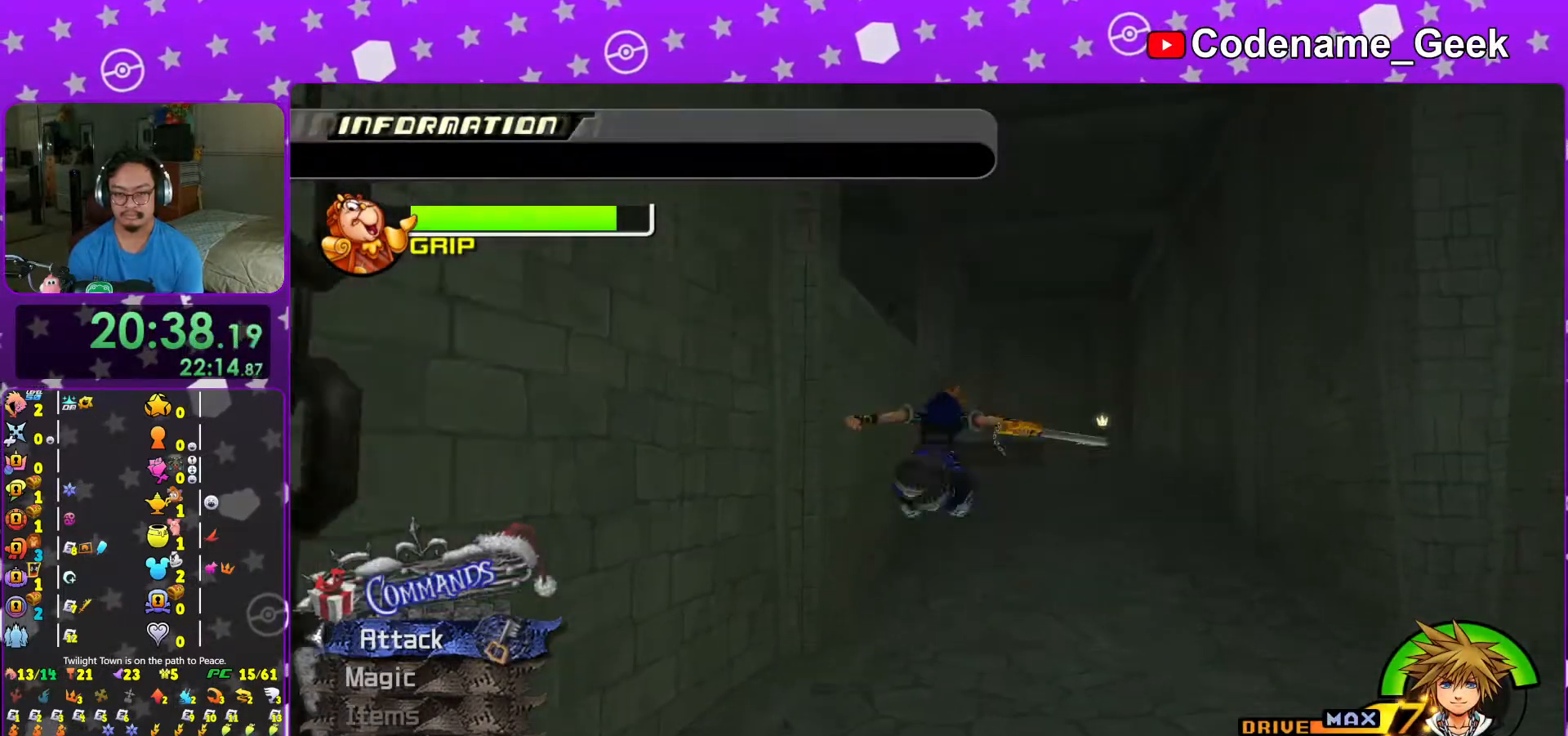
{"buttons": ["Y"], "left_stick": "up", "right_stick": "center", "events": [[17, "B", "down"], [217, "B", "up"], [267, "Y", "down"]]}
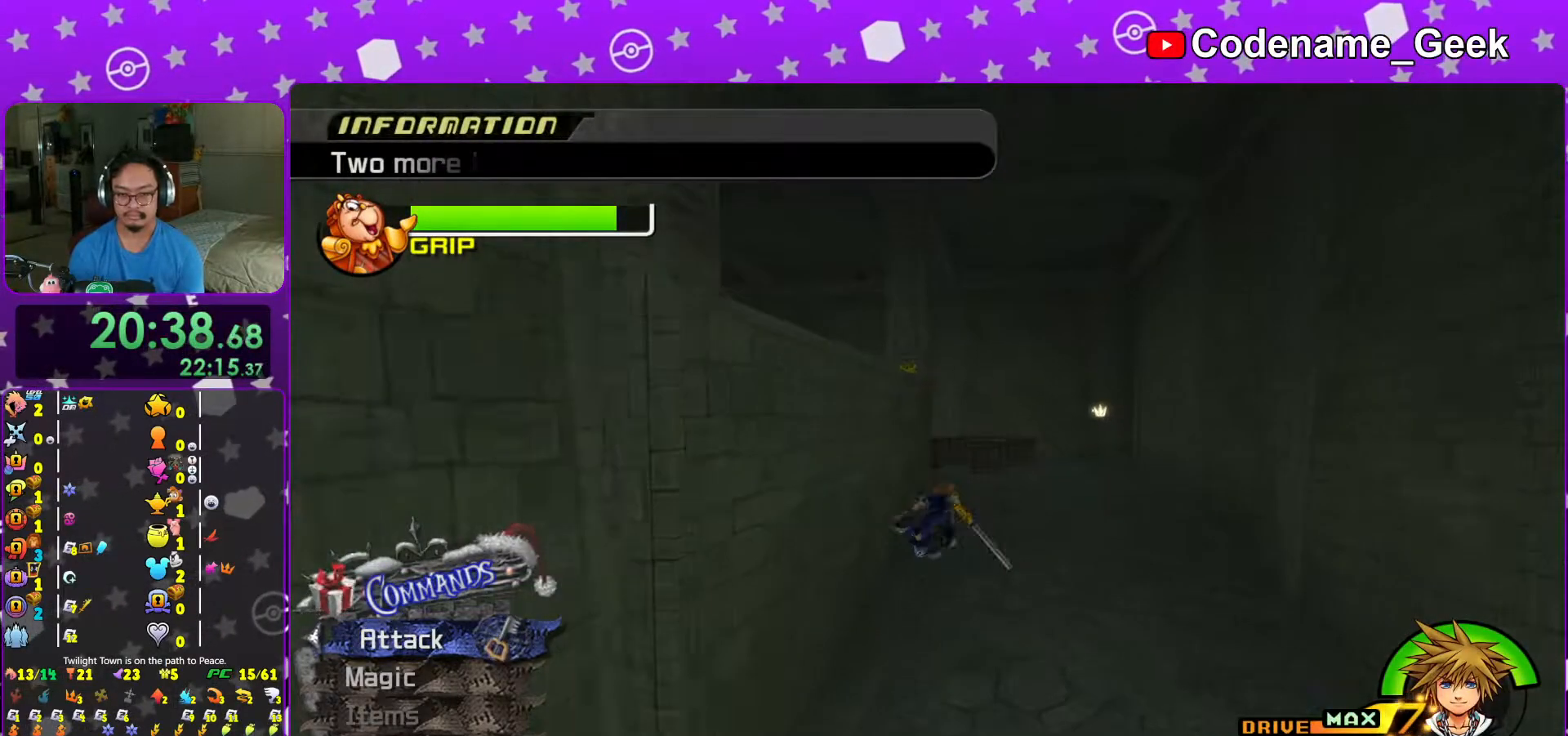
{"buttons": ["Y"], "left_stick": "up", "right_stick": "center", "events": []}
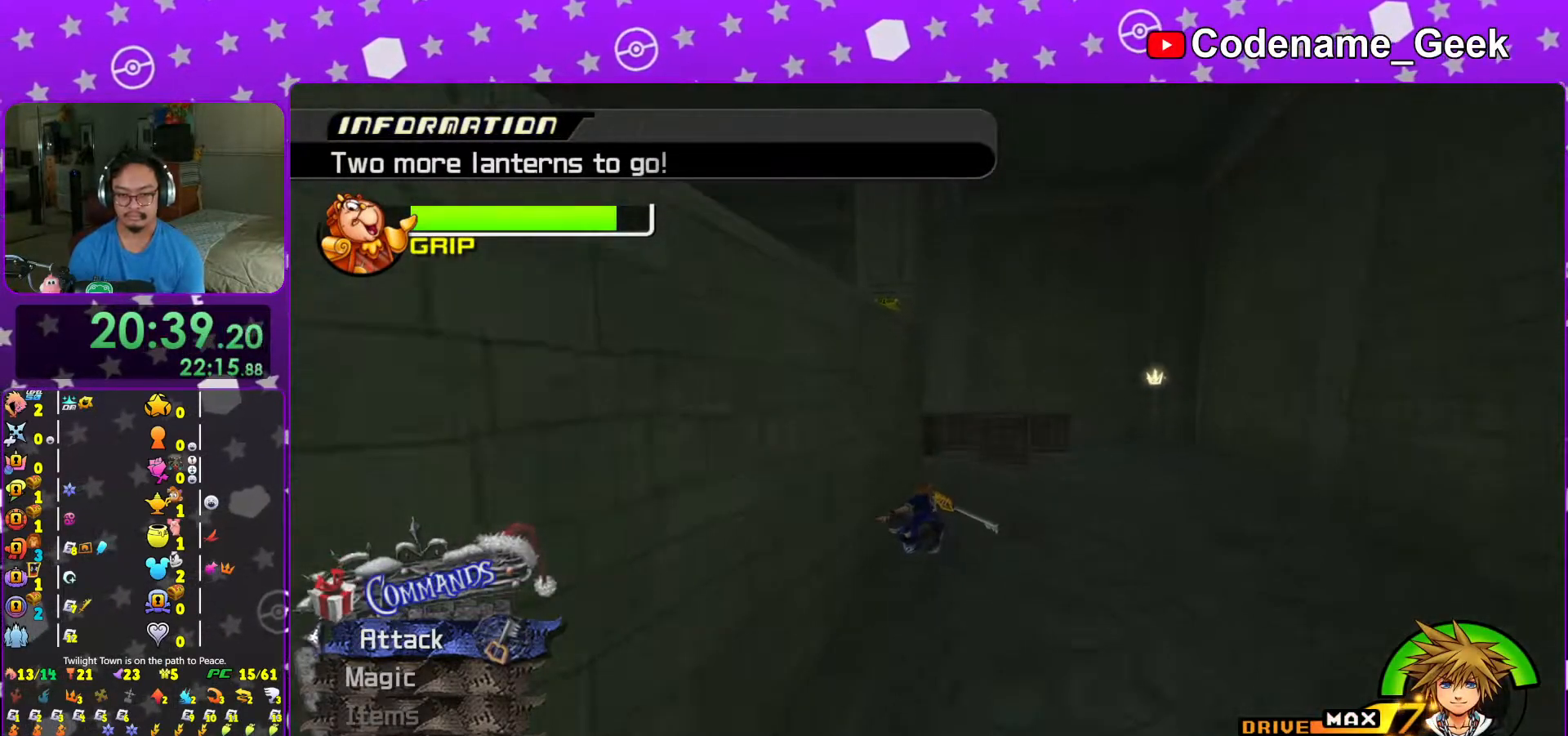
{"buttons": [], "left_stick": "left", "right_stick": "center", "events": [[33, "right_stick", "left"], [417, "Y", "up"], [417, "right_stick", "center"], [467, "left_stick", "left"]]}
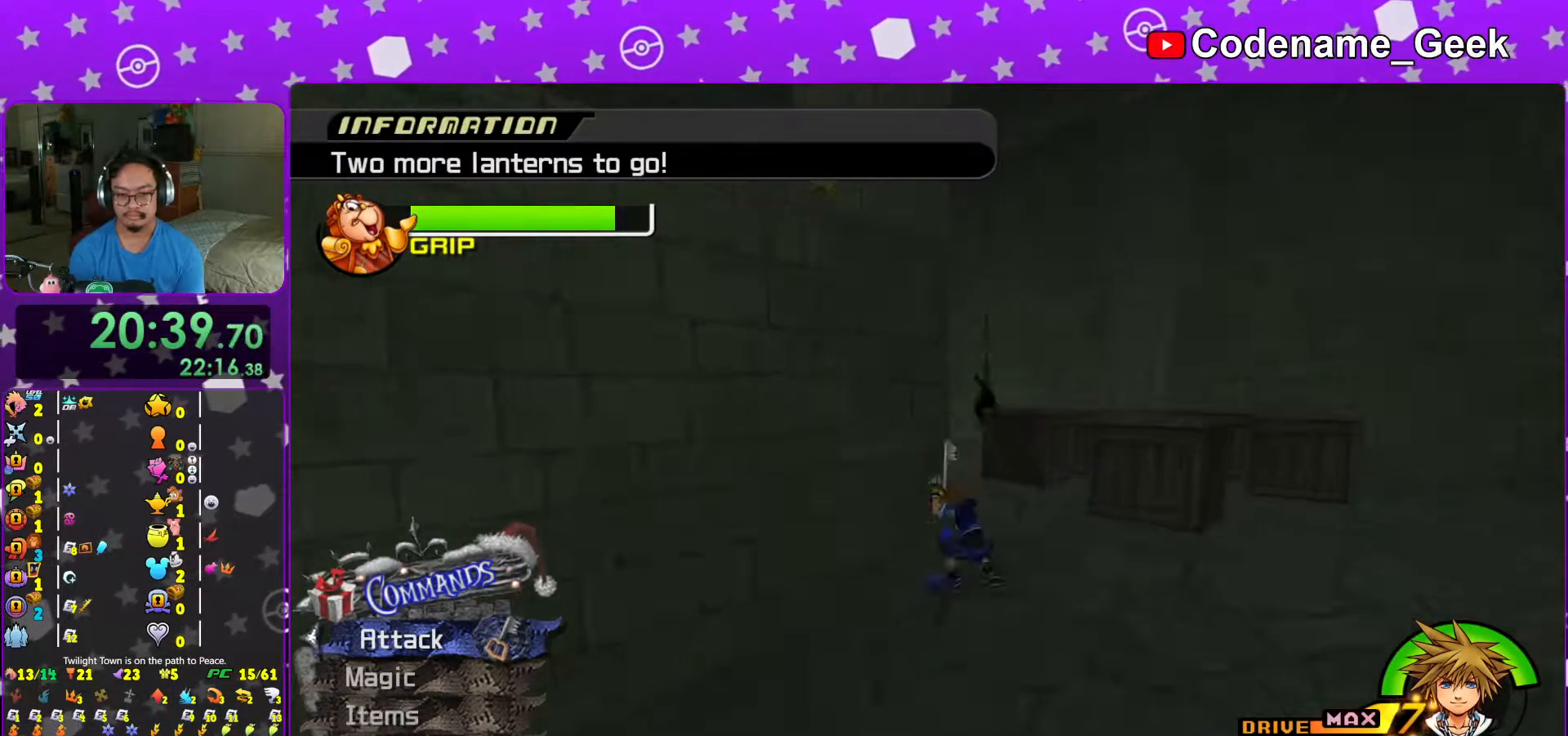
{"buttons": ["B"], "left_stick": "up-left", "right_stick": "center", "events": [[17, "B", "down"], [333, "left_stick", "up-left"], [417, "B", "up"], [483, "B", "down"]]}
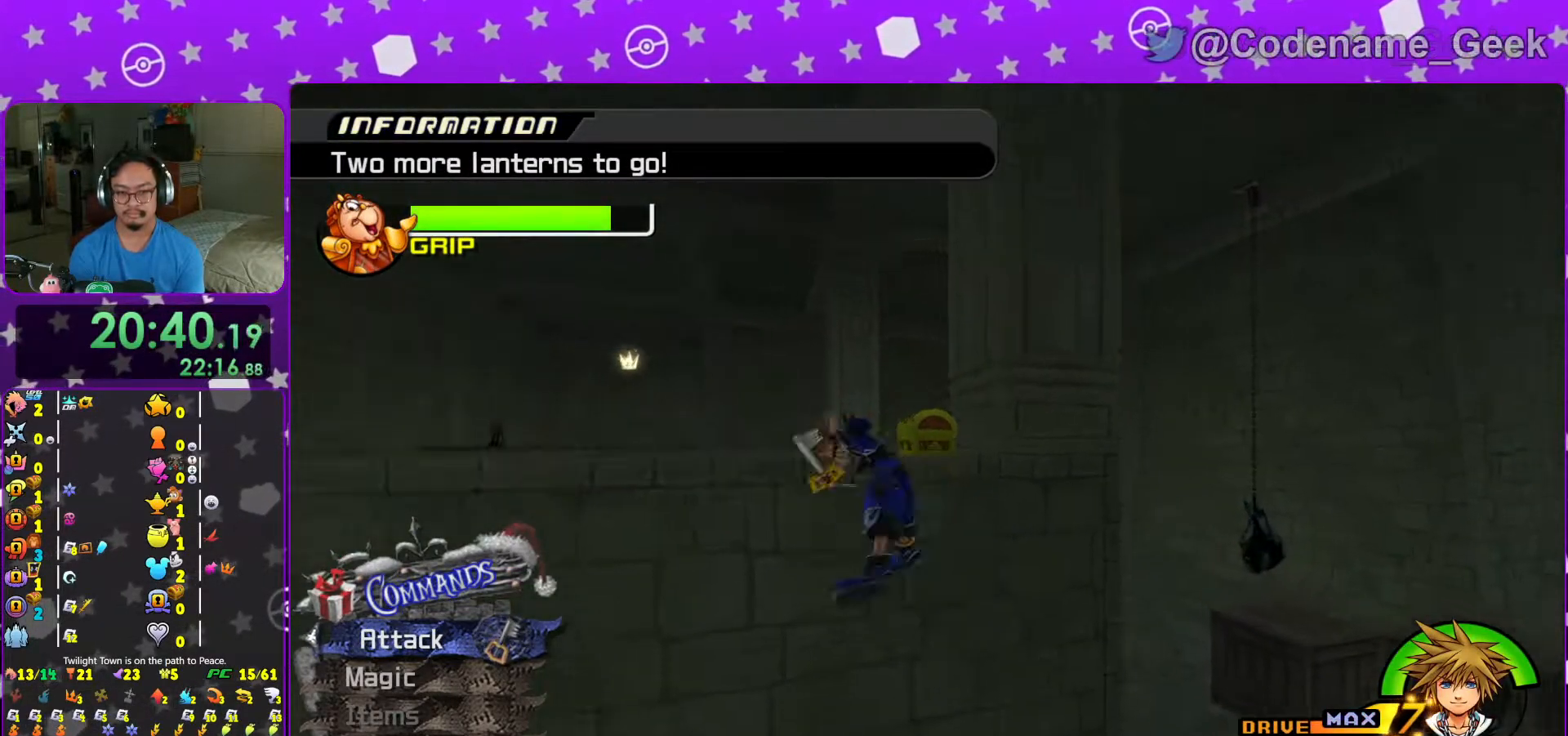
{"buttons": [], "left_stick": "up-right", "right_stick": "center", "events": [[133, "B", "up"], [167, "Y", "down"], [233, "left_stick", "up-right"], [283, "Y", "up"]]}
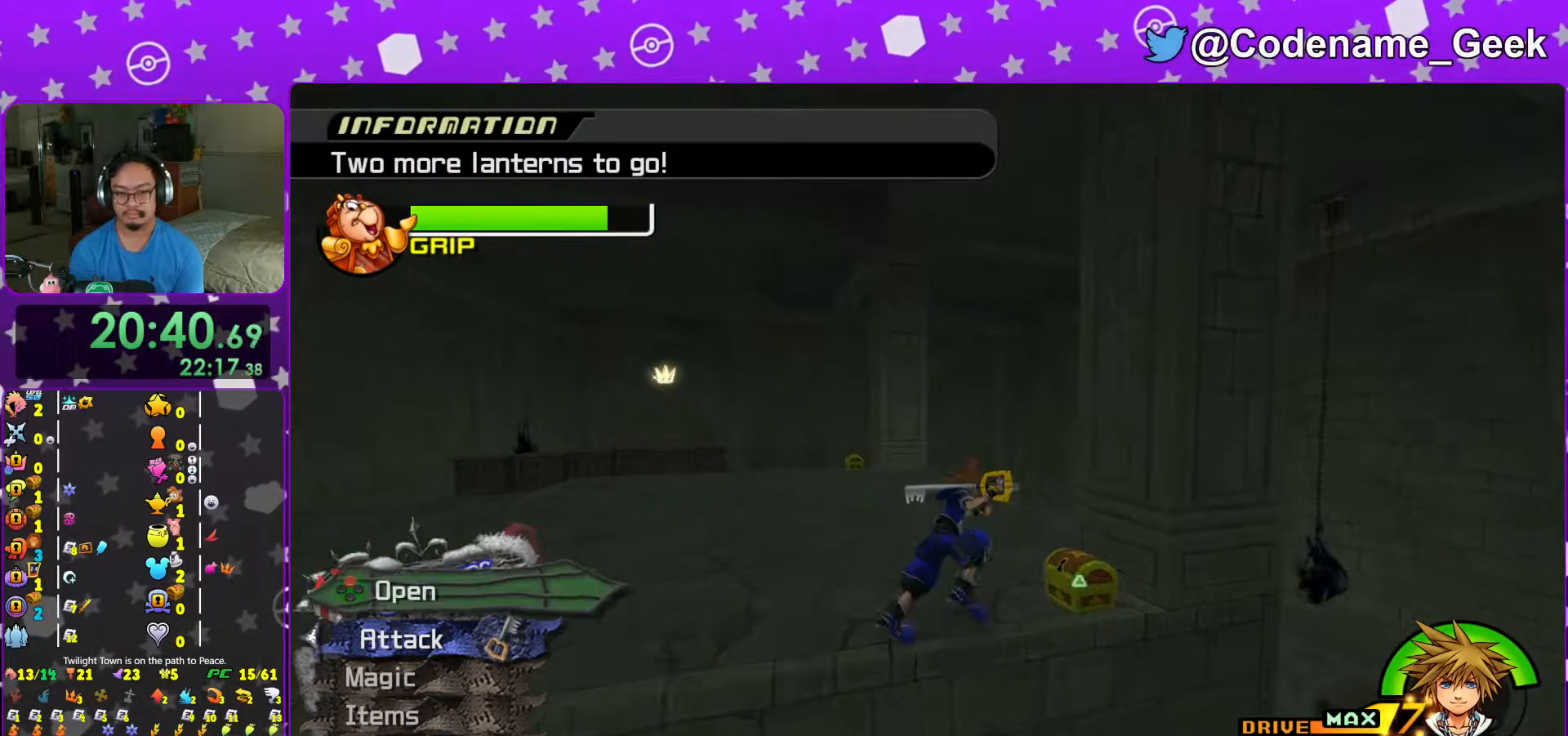
{"buttons": ["L1"], "left_stick": "center", "right_stick": "center", "events": [[17, "right_stick", "down-right"], [117, "X", "down"], [117, "right_stick", "right"], [167, "left_stick", "up"], [217, "X", "up"], [333, "X", "down"], [367, "left_stick", "center"], [417, "X", "up"], [417, "right_stick", "center"], [483, "L1", "down"]]}
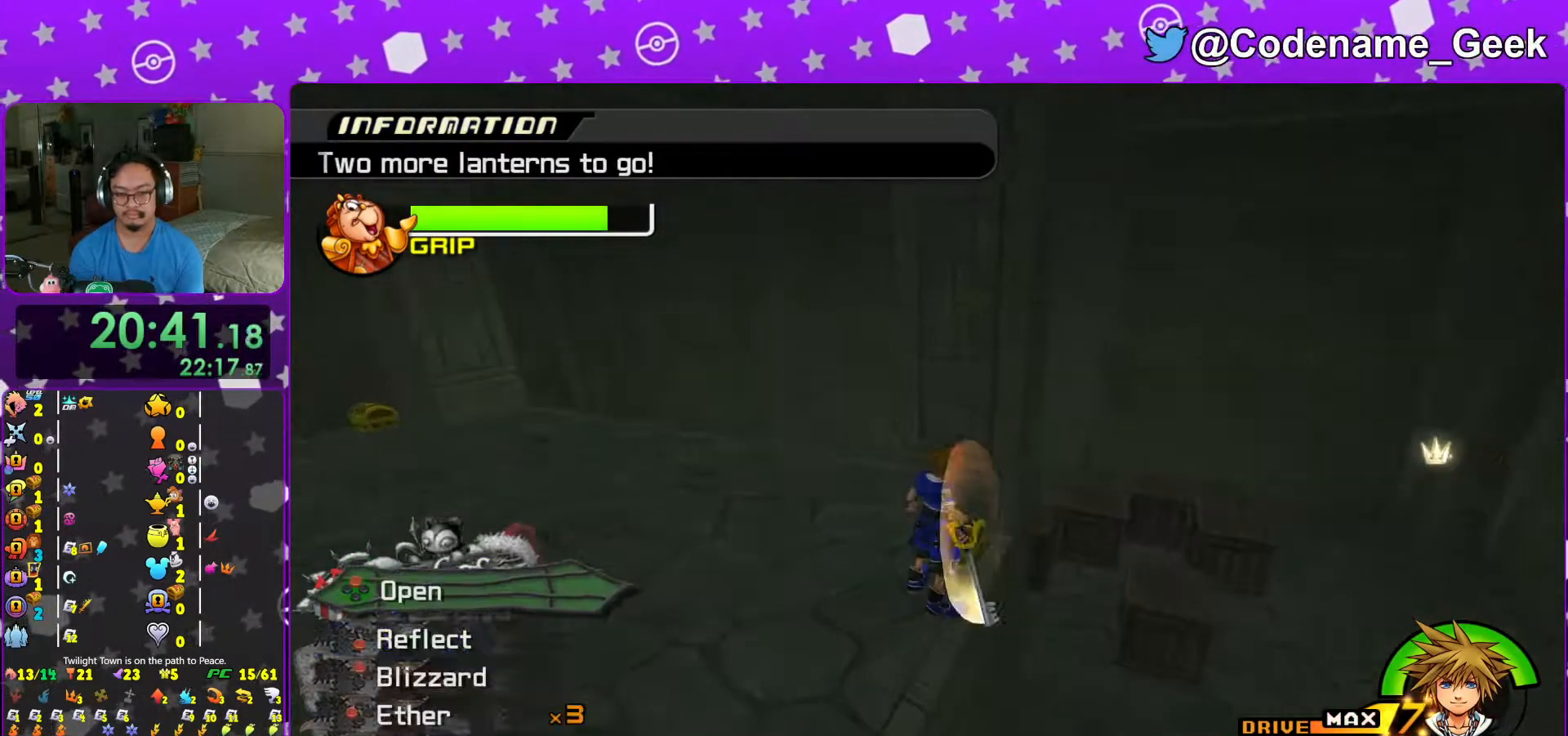
{"buttons": [], "left_stick": "center", "right_stick": "center", "events": [[17, "X", "down"], [83, "L1", "up"], [83, "X", "up"], [233, "L1", "down"], [283, "L1", "up"], [283, "right_stick", "right"], [367, "right_stick", "center"]]}
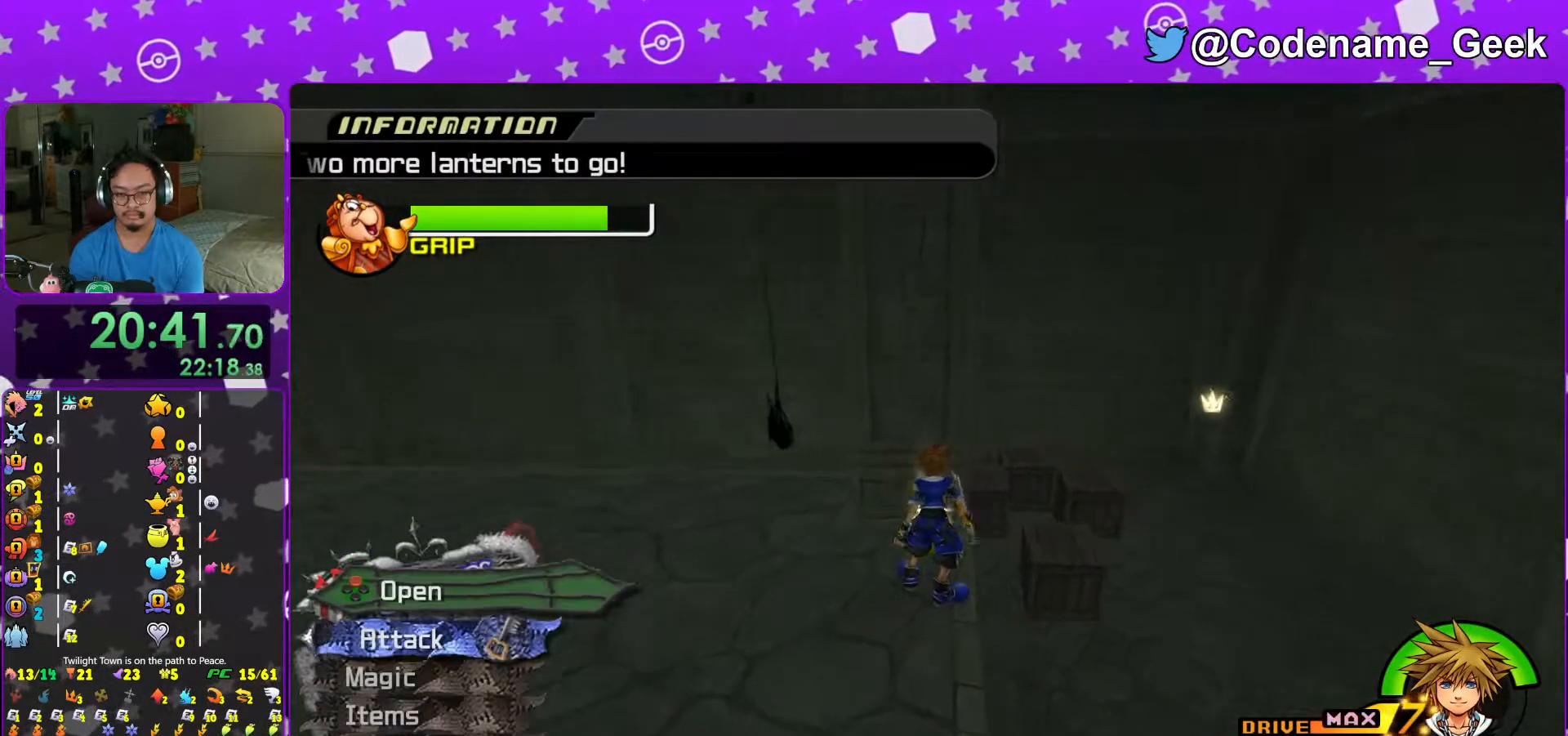
{"buttons": ["Y"], "left_stick": "up-right", "right_stick": "center", "events": [[17, "L1", "down"], [67, "L1", "up"], [167, "left_stick", "up-right"], [217, "B", "down"], [333, "B", "up"], [417, "Y", "down"]]}
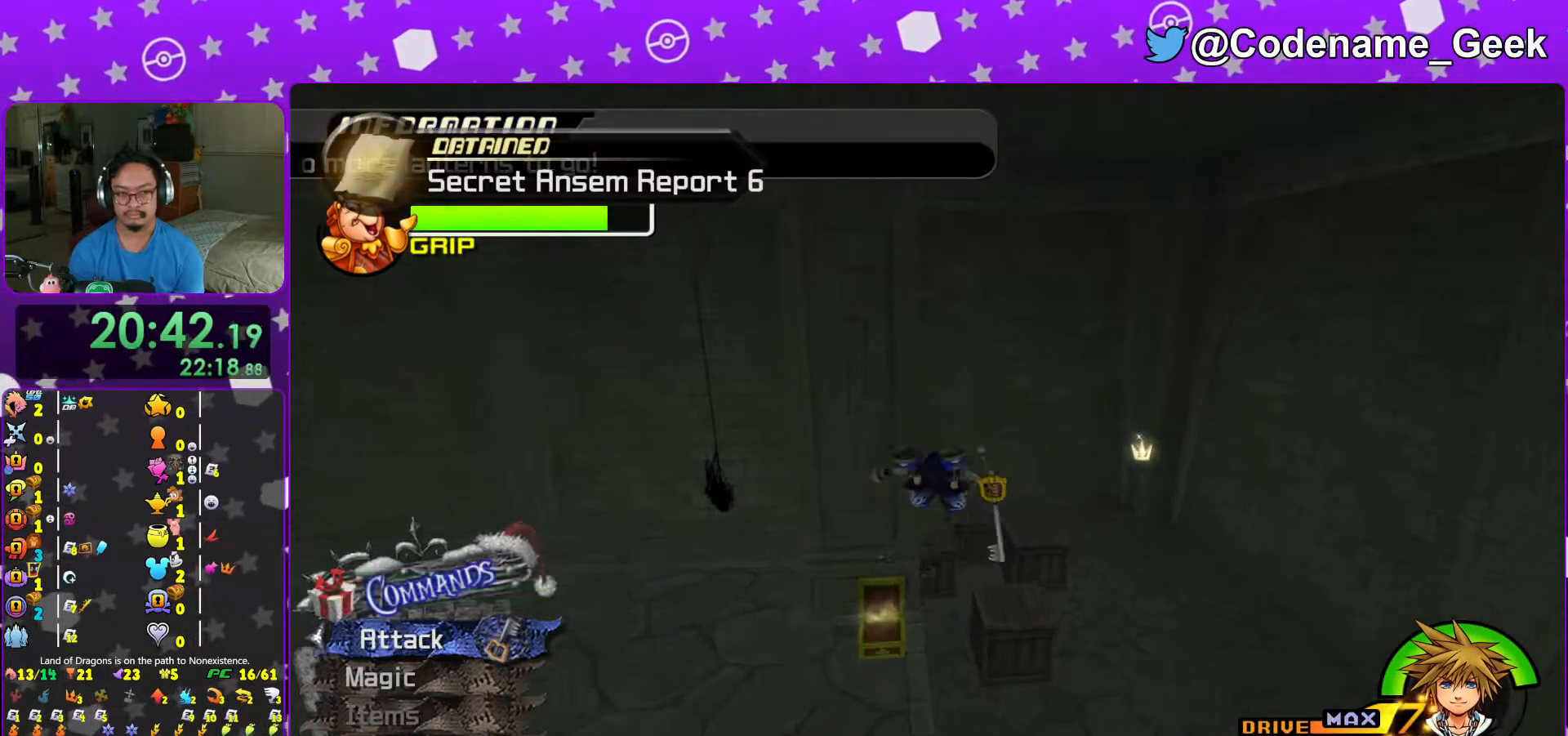
{"buttons": [], "left_stick": "up", "right_stick": "center", "events": [[33, "right_stick", "left"], [67, "left_stick", "up"], [117, "right_stick", "center"], [317, "Y", "up"]]}
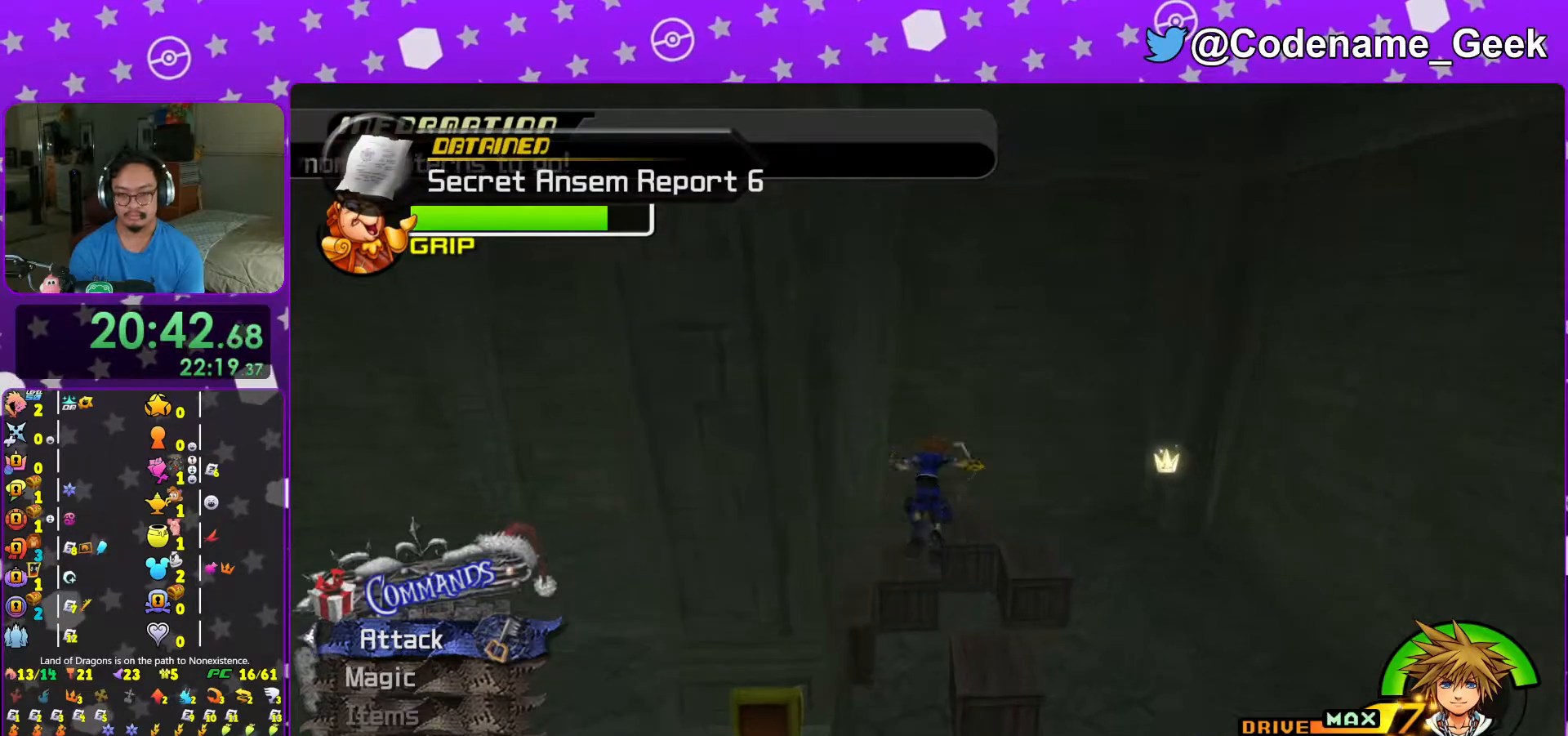
{"buttons": [], "left_stick": "up", "right_stick": "center", "events": [[117, "right_stick", "left"], [167, "right_stick", "center"]]}
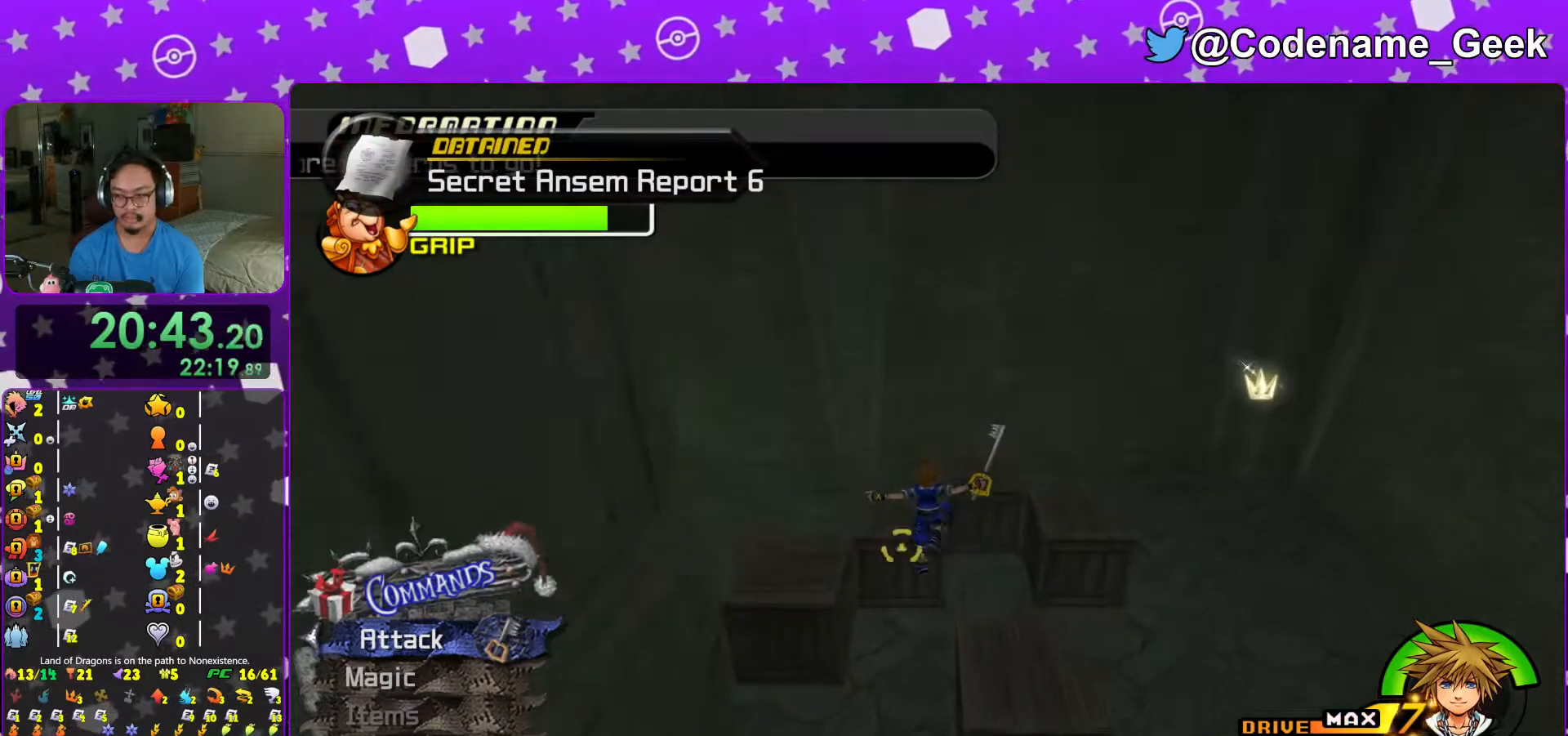
{"buttons": ["A"], "left_stick": "up-left", "right_stick": "center", "events": [[17, "right_stick", "down-left"], [33, "left_stick", "center"], [67, "right_stick", "center"], [283, "left_stick", "up-left"], [383, "A", "down"]]}
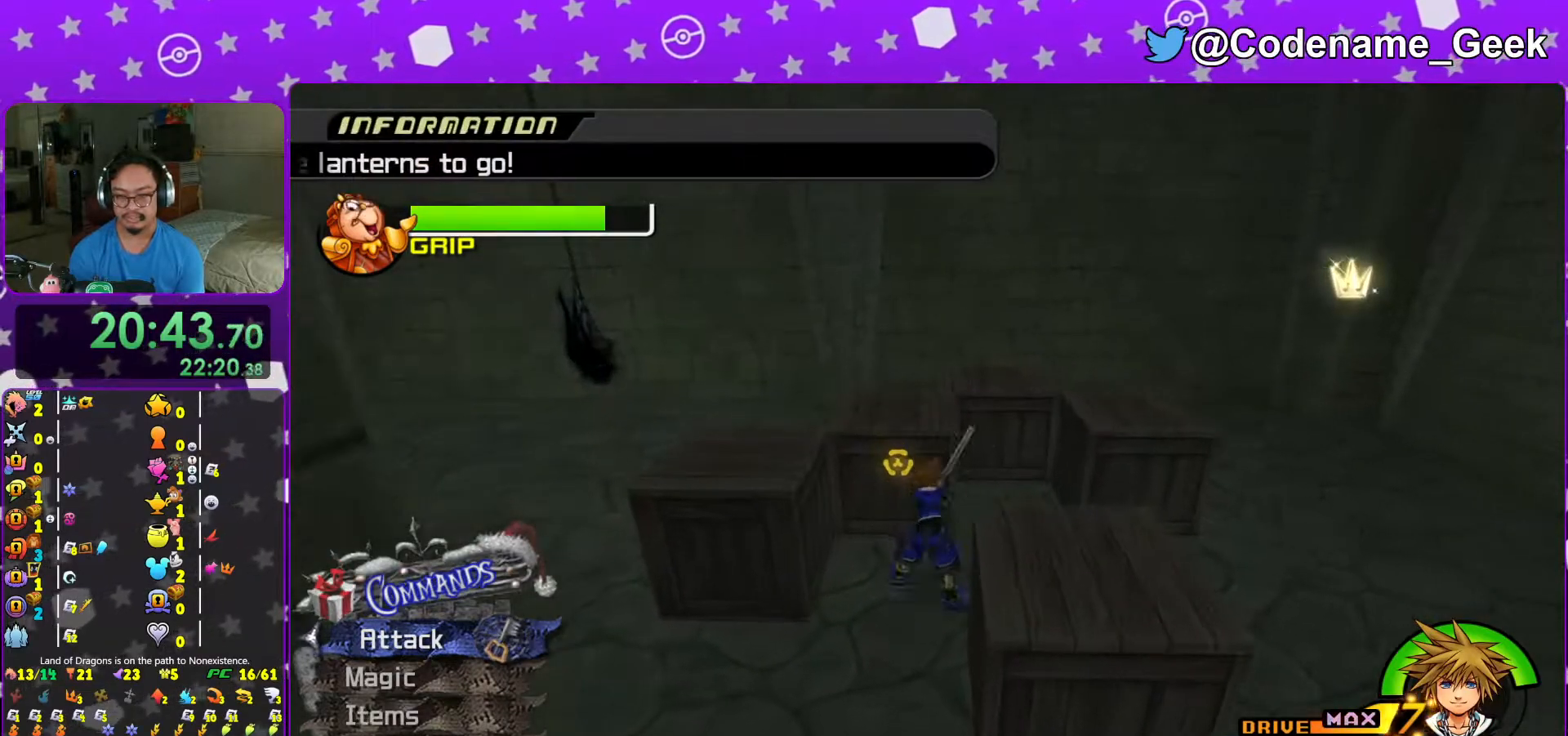
{"buttons": ["A"], "left_stick": "center", "right_stick": "center", "events": [[17, "A", "up"], [33, "left_stick", "center"], [83, "A", "down"], [167, "A", "up"], [267, "A", "down"], [367, "A", "up"], [467, "A", "down"]]}
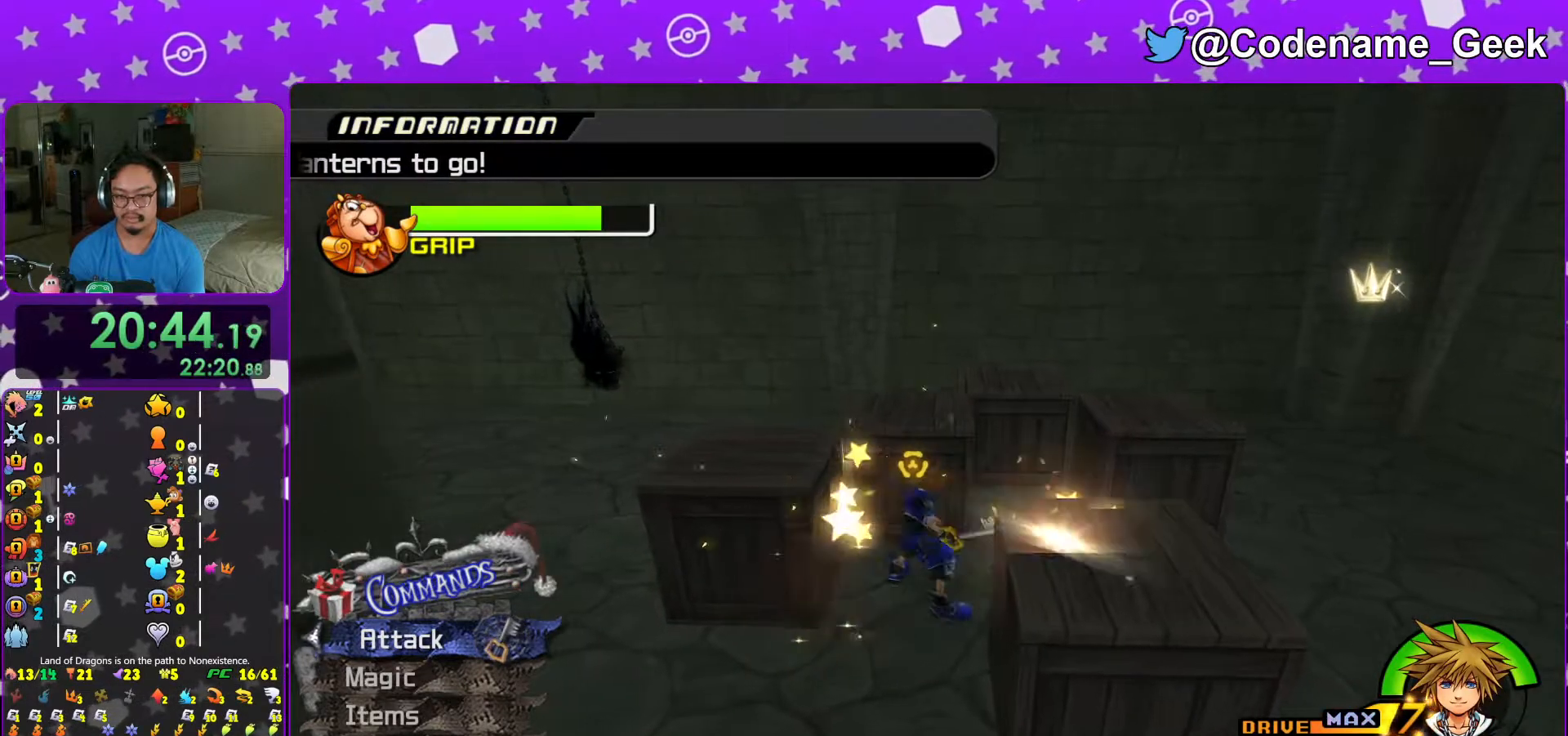
{"buttons": [], "left_stick": "center", "right_stick": "center", "events": [[33, "A", "up"], [167, "A", "down"], [267, "A", "up"], [367, "Y", "down"], [467, "Y", "up"]]}
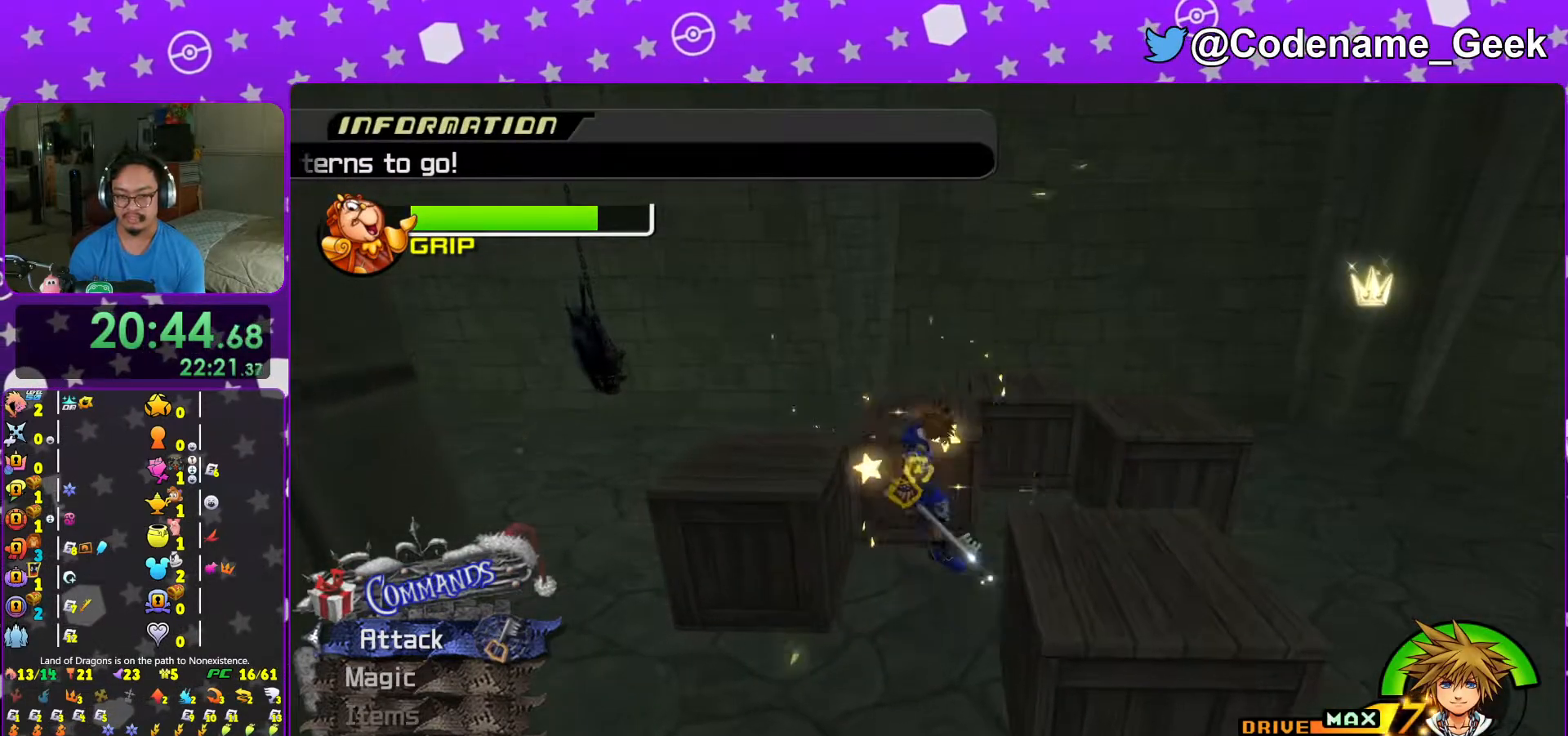
{"buttons": ["Y"], "left_stick": "up", "right_stick": "down-left", "events": [[67, "Y", "down"], [167, "Y", "up"], [167, "left_stick", "up"], [267, "Y", "down"], [367, "Y", "up"], [467, "Y", "down"], [467, "right_stick", "down-left"]]}
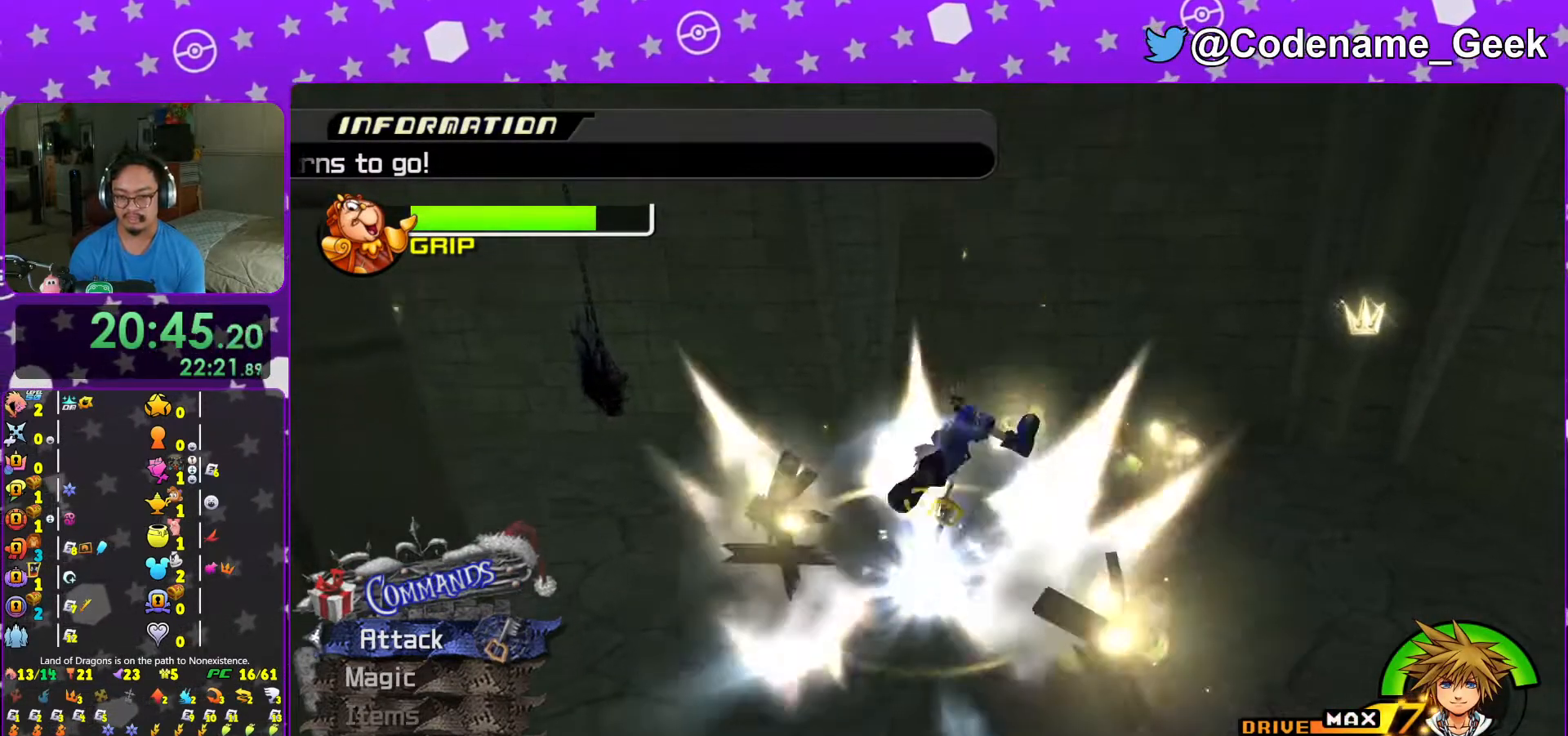
{"buttons": [], "left_stick": "up-left", "right_stick": "center", "events": [[67, "right_stick", "left"], [83, "Y", "up"], [217, "left_stick", "up-left"], [317, "right_stick", "center"]]}
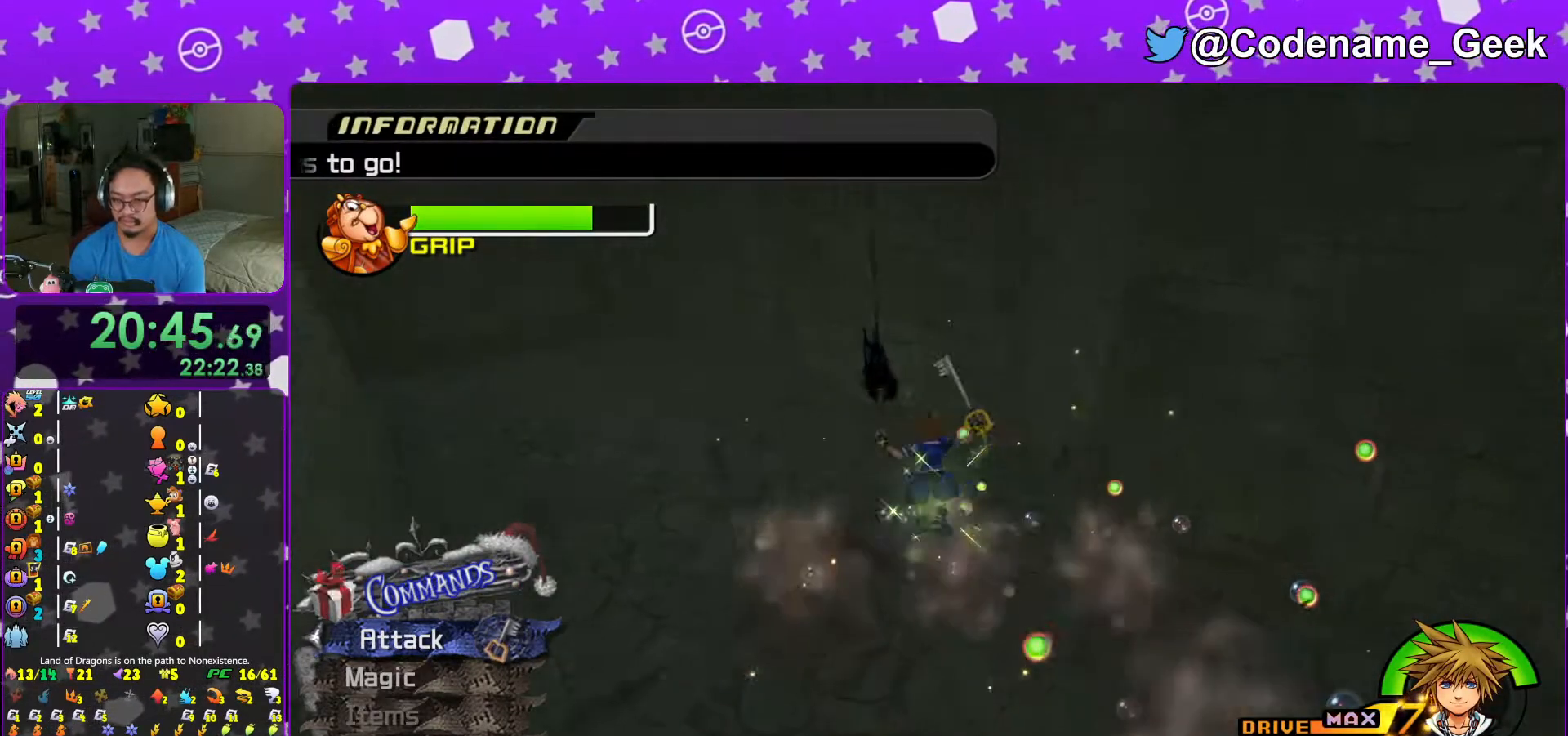
{"buttons": [], "left_stick": "up-left", "right_stick": "center", "events": [[33, "B", "down"], [167, "B", "up"], [167, "Y", "down"], [167, "left_stick", "up"], [333, "Y", "up"], [383, "left_stick", "up-left"]]}
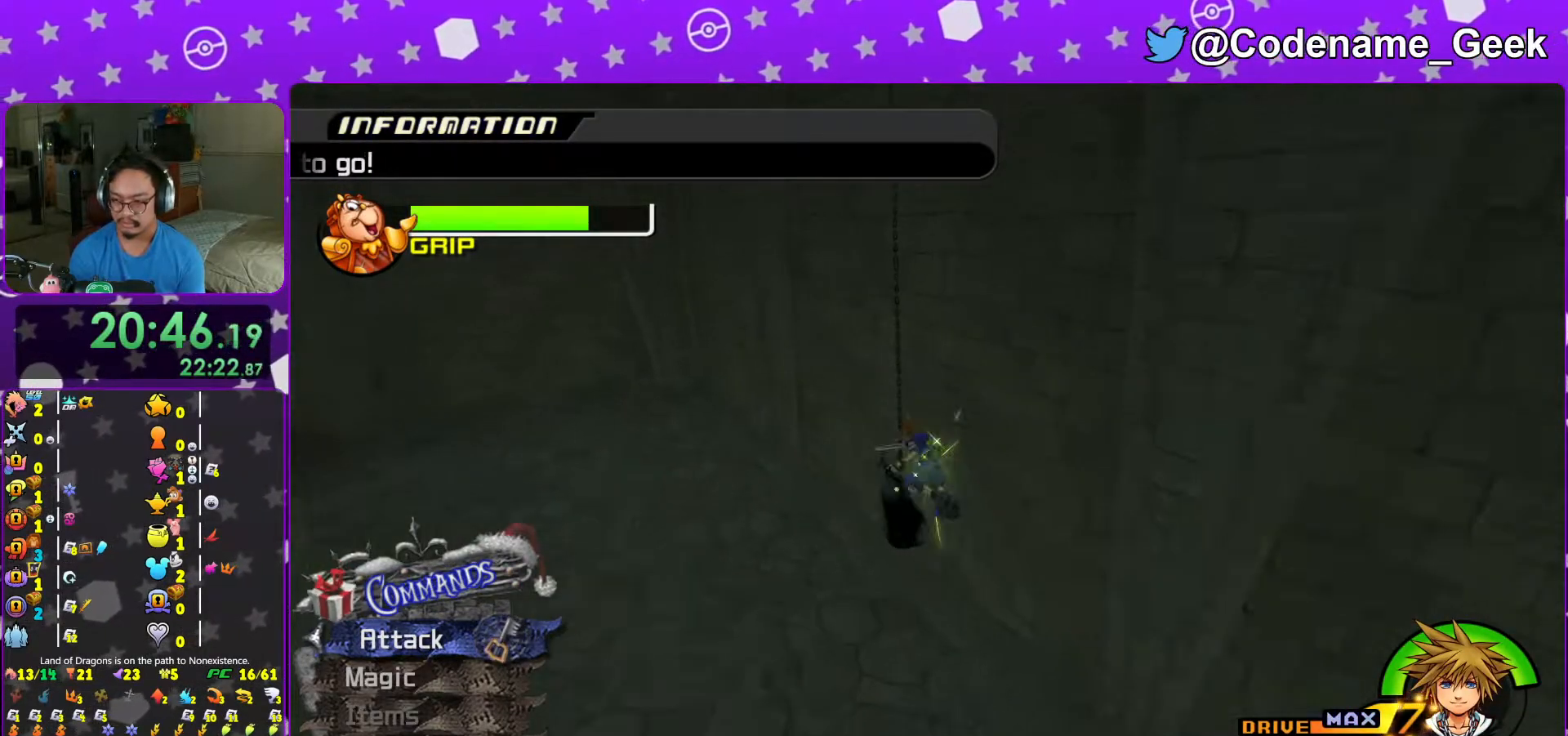
{"buttons": [], "left_stick": "up", "right_stick": "center", "events": [[33, "right_stick", "right"], [167, "right_stick", "center"], [283, "left_stick", "up"], [283, "right_stick", "right"], [383, "right_stick", "center"]]}
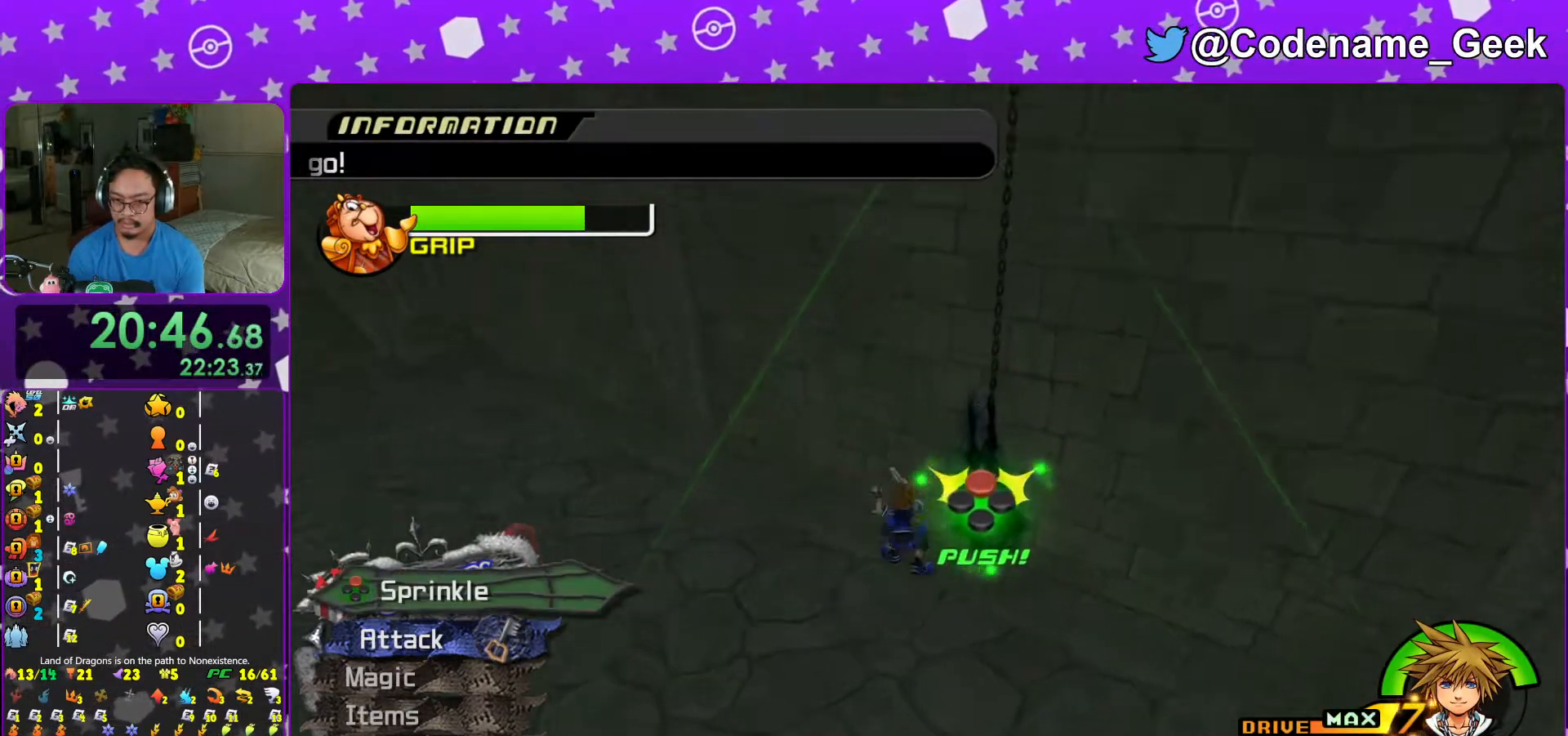
{"buttons": [], "left_stick": "center", "right_stick": "center", "events": [[33, "right_stick", "right"], [83, "left_stick", "up-right"], [167, "right_stick", "center"], [317, "X", "down"], [317, "left_stick", "center"], [417, "X", "up"]]}
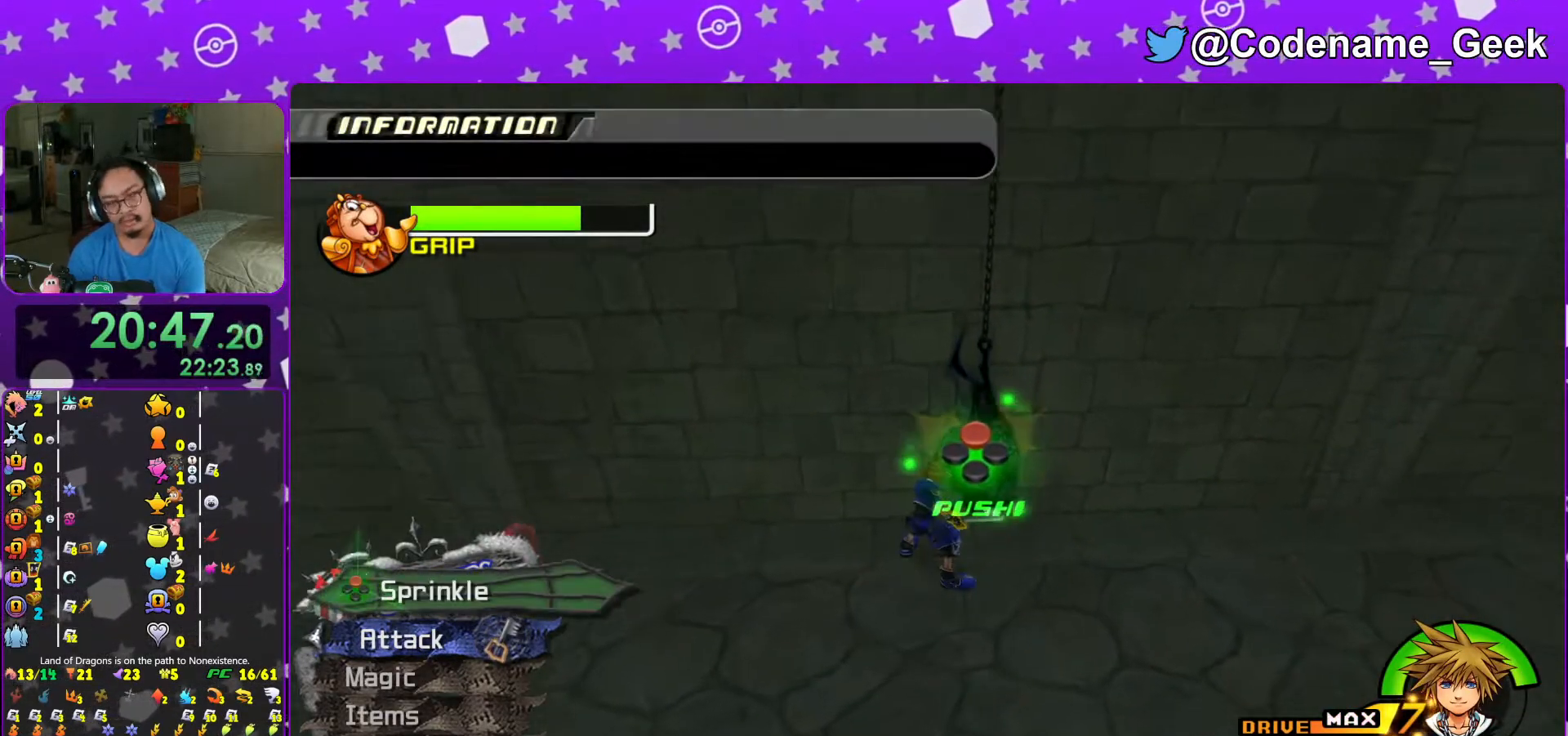
{"buttons": ["X"], "left_stick": "center", "right_stick": "center", "events": [[17, "X", "down"], [133, "X", "up"], [233, "X", "down"], [367, "X", "up"], [467, "X", "down"]]}
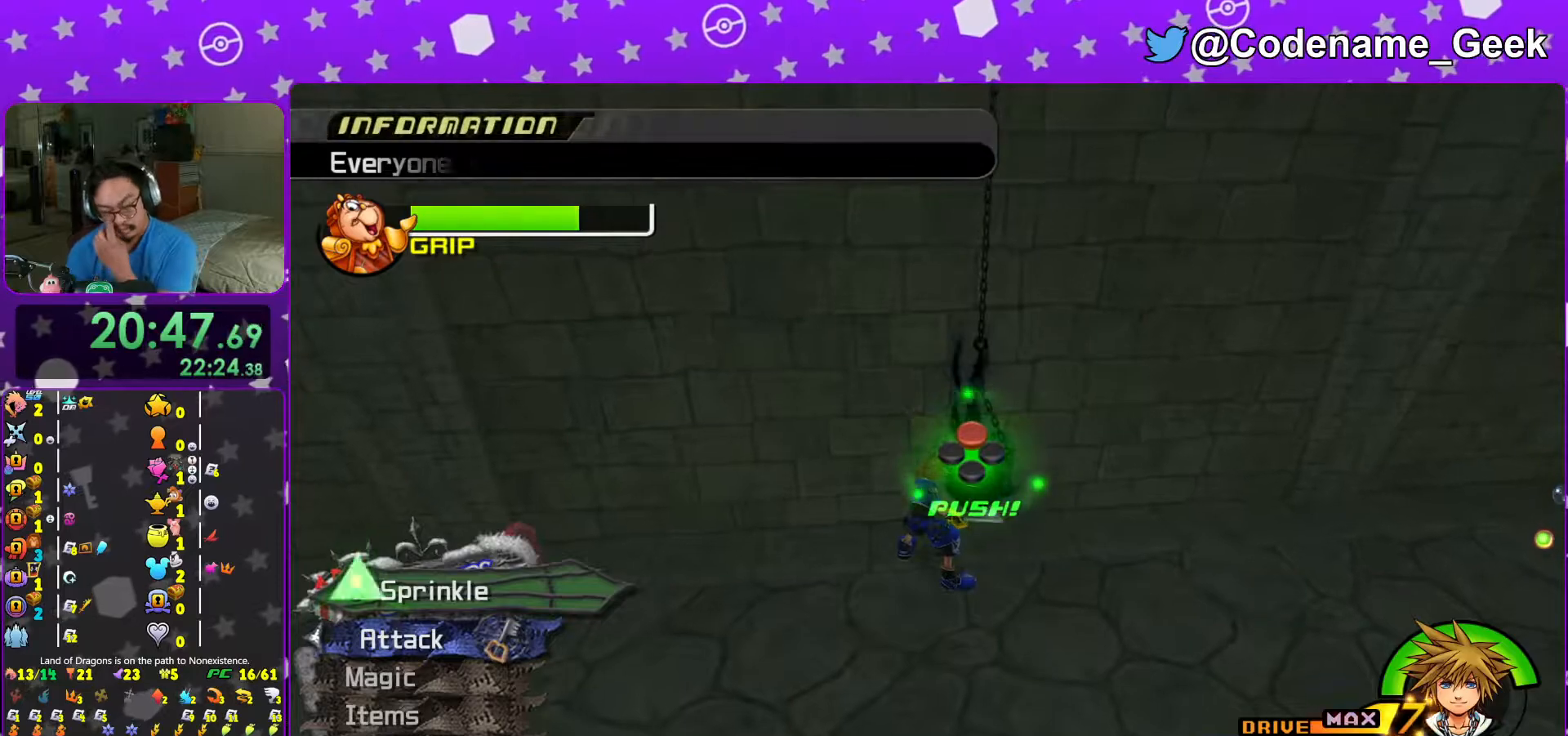
{"buttons": ["X"], "left_stick": "center", "right_stick": "center", "events": [[117, "X", "up"], [183, "X", "down"], [317, "X", "up"], [383, "X", "down"]]}
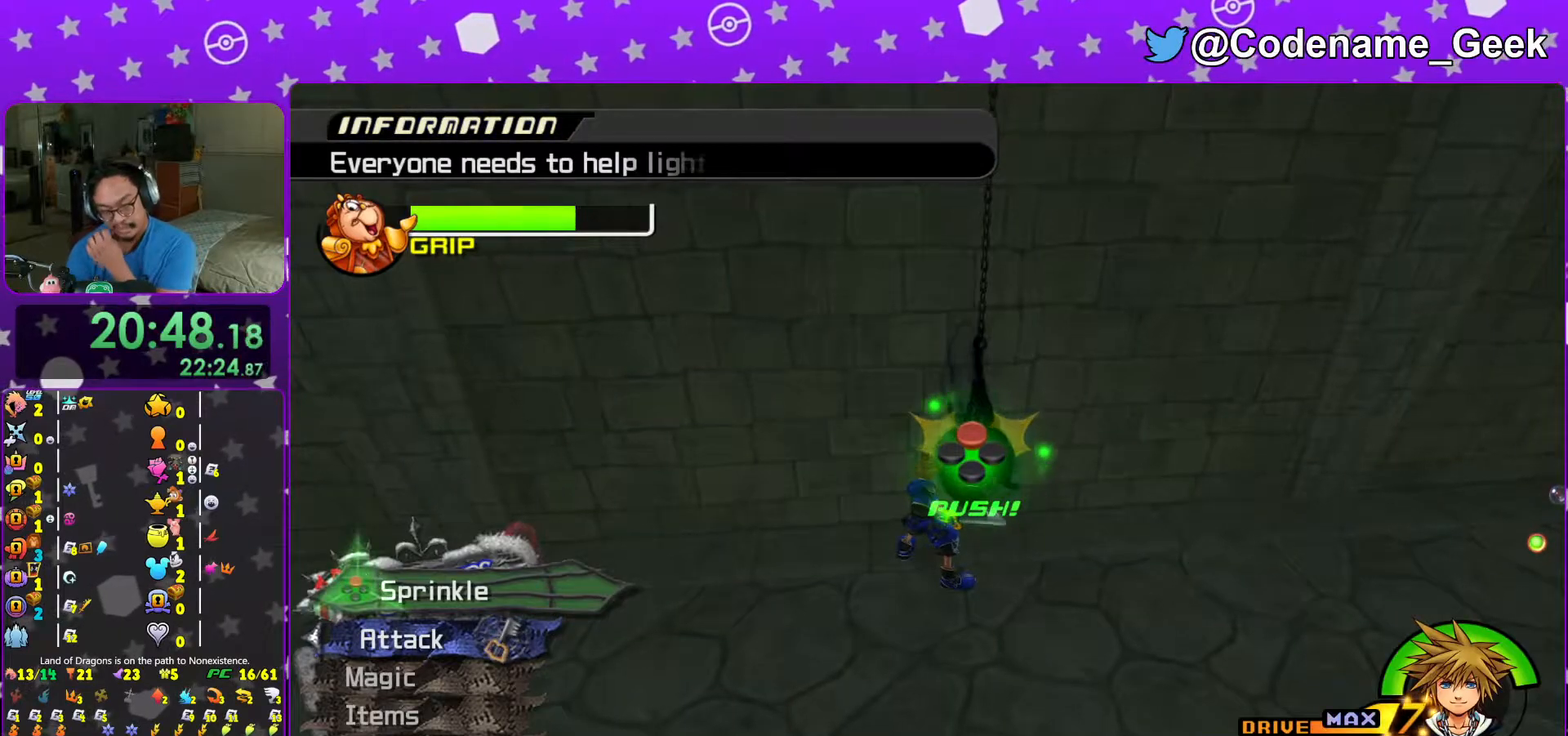
{"buttons": [], "left_stick": "center", "right_stick": "center", "events": [[33, "X", "up"], [117, "X", "down"], [217, "X", "up"], [317, "X", "down"], [417, "X", "up"]]}
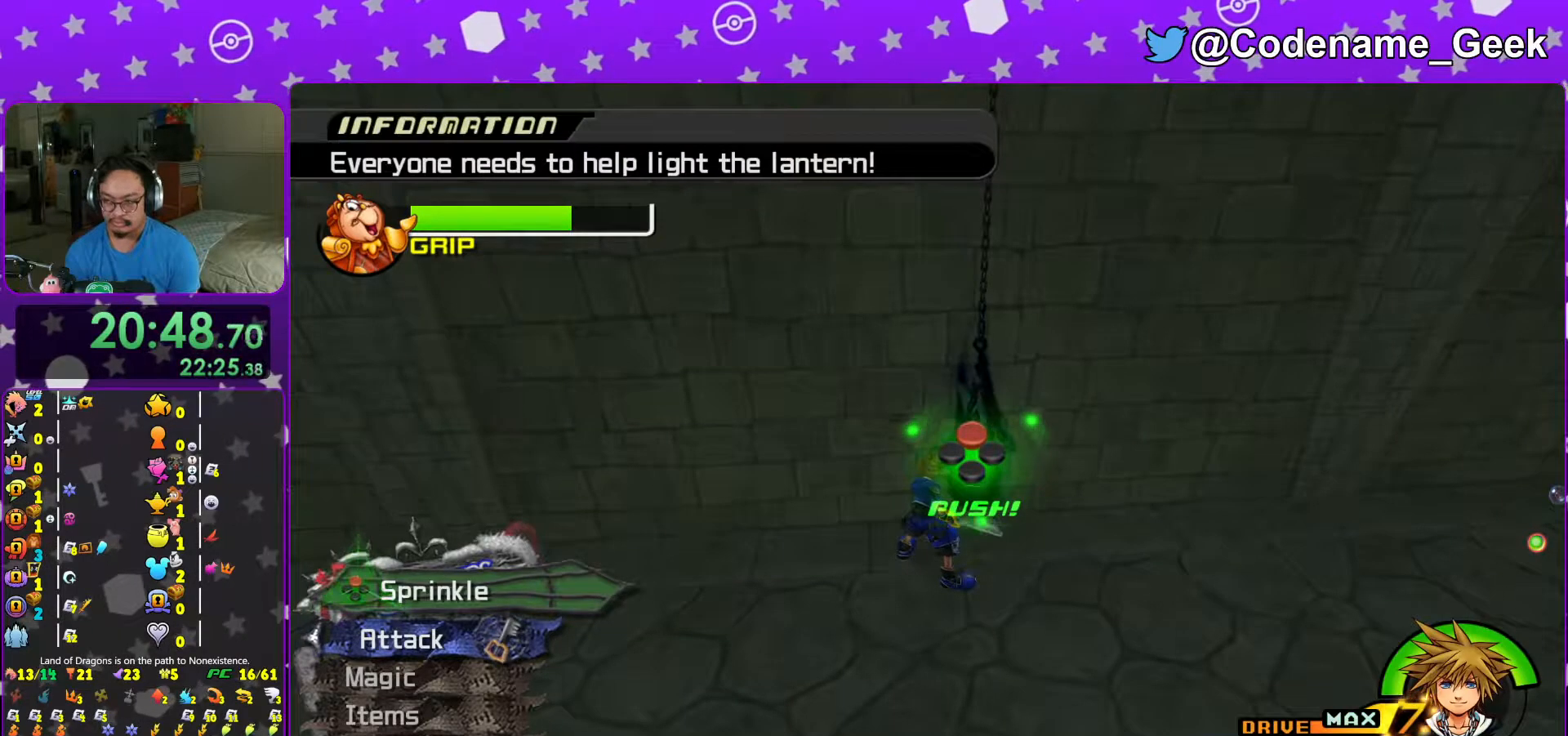
{"buttons": ["X"], "left_stick": "center", "right_stick": "center", "events": [[17, "X", "down"], [117, "X", "up"], [183, "X", "down"], [317, "X", "up"], [383, "X", "down"]]}